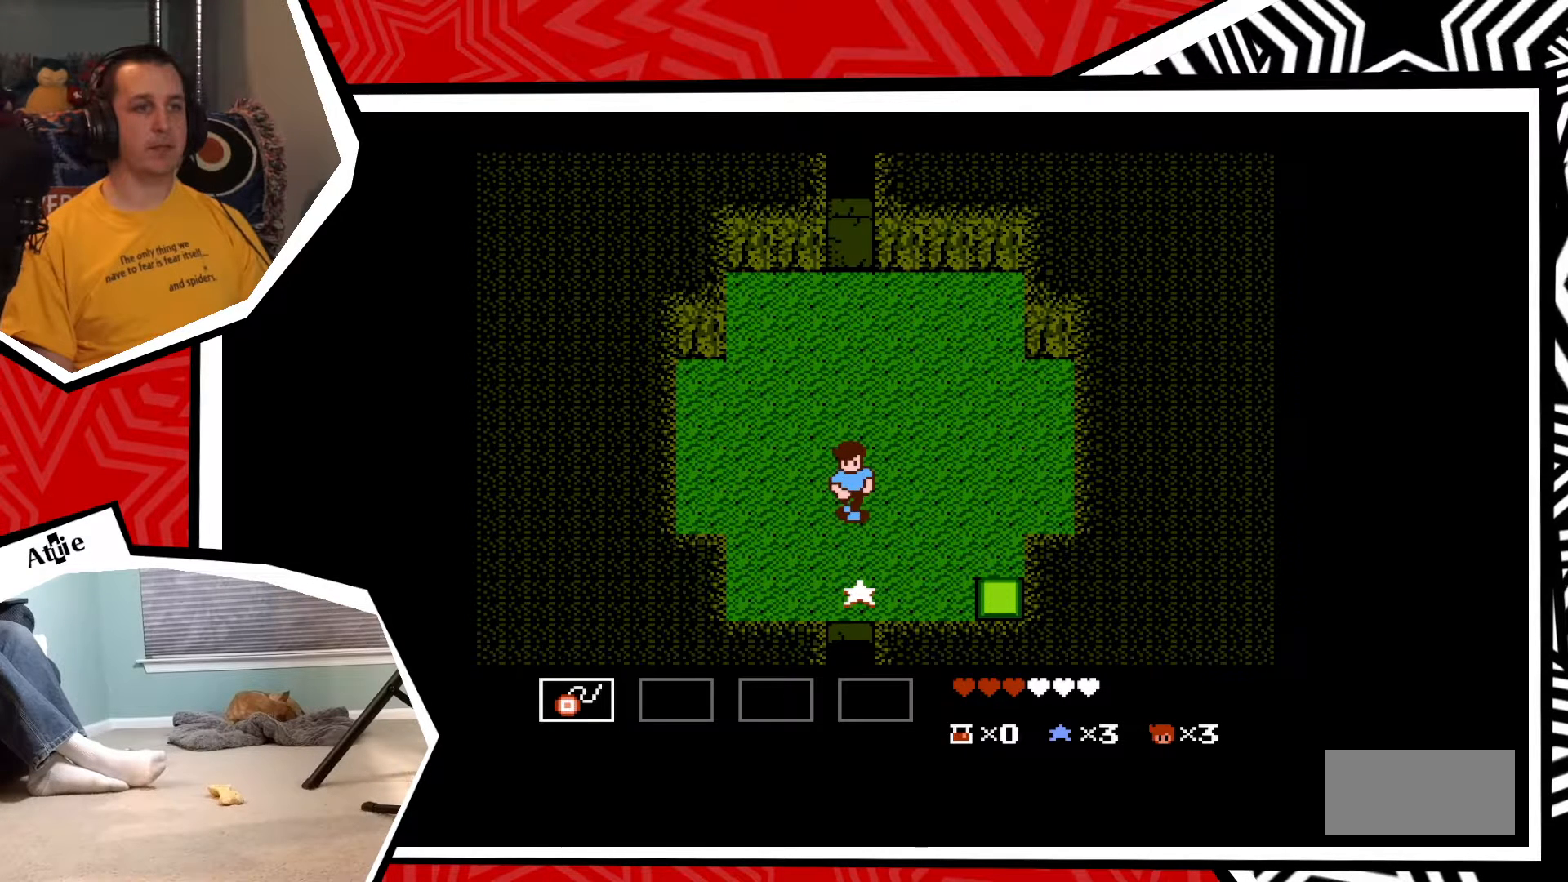
Gameplay with a controller (Nintendo layout); each line is a JSON object with the inputs held at the frame after it. "events" lists button and stick changes between this image and that frame as [ms after this image, input, new state], when the widget could be followed in between. Not read: L3 R3.
{"buttons": ["DPAD_DOWN"], "events": [[167, "DPAD_DOWN", "down"]]}
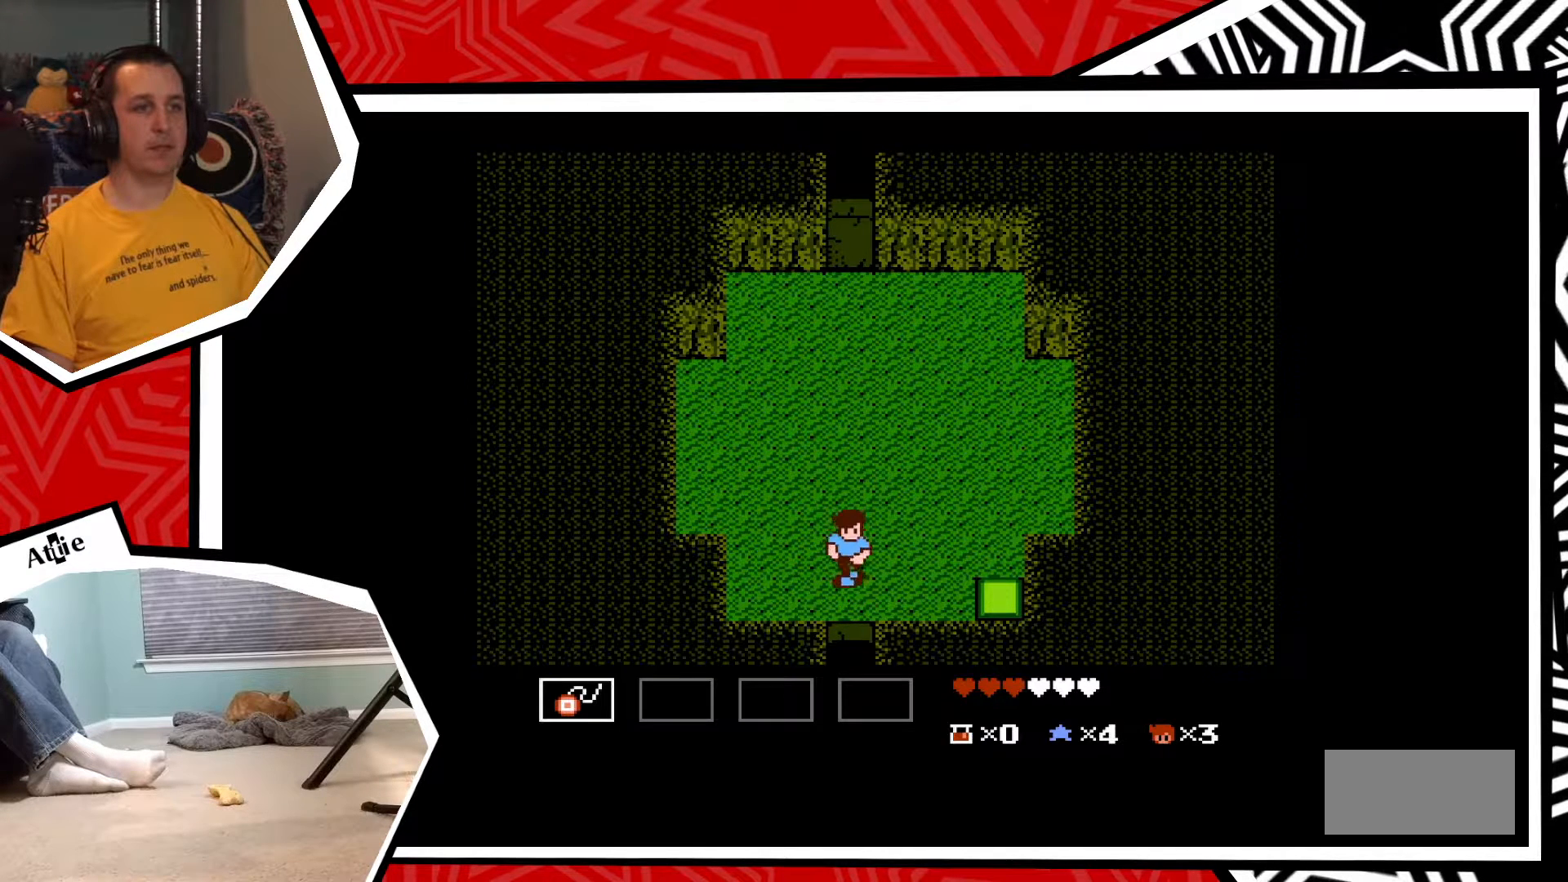
{"buttons": ["DPAD_RIGHT"], "events": [[50, "DPAD_DOWN", "up"], [167, "DPAD_RIGHT", "down"]]}
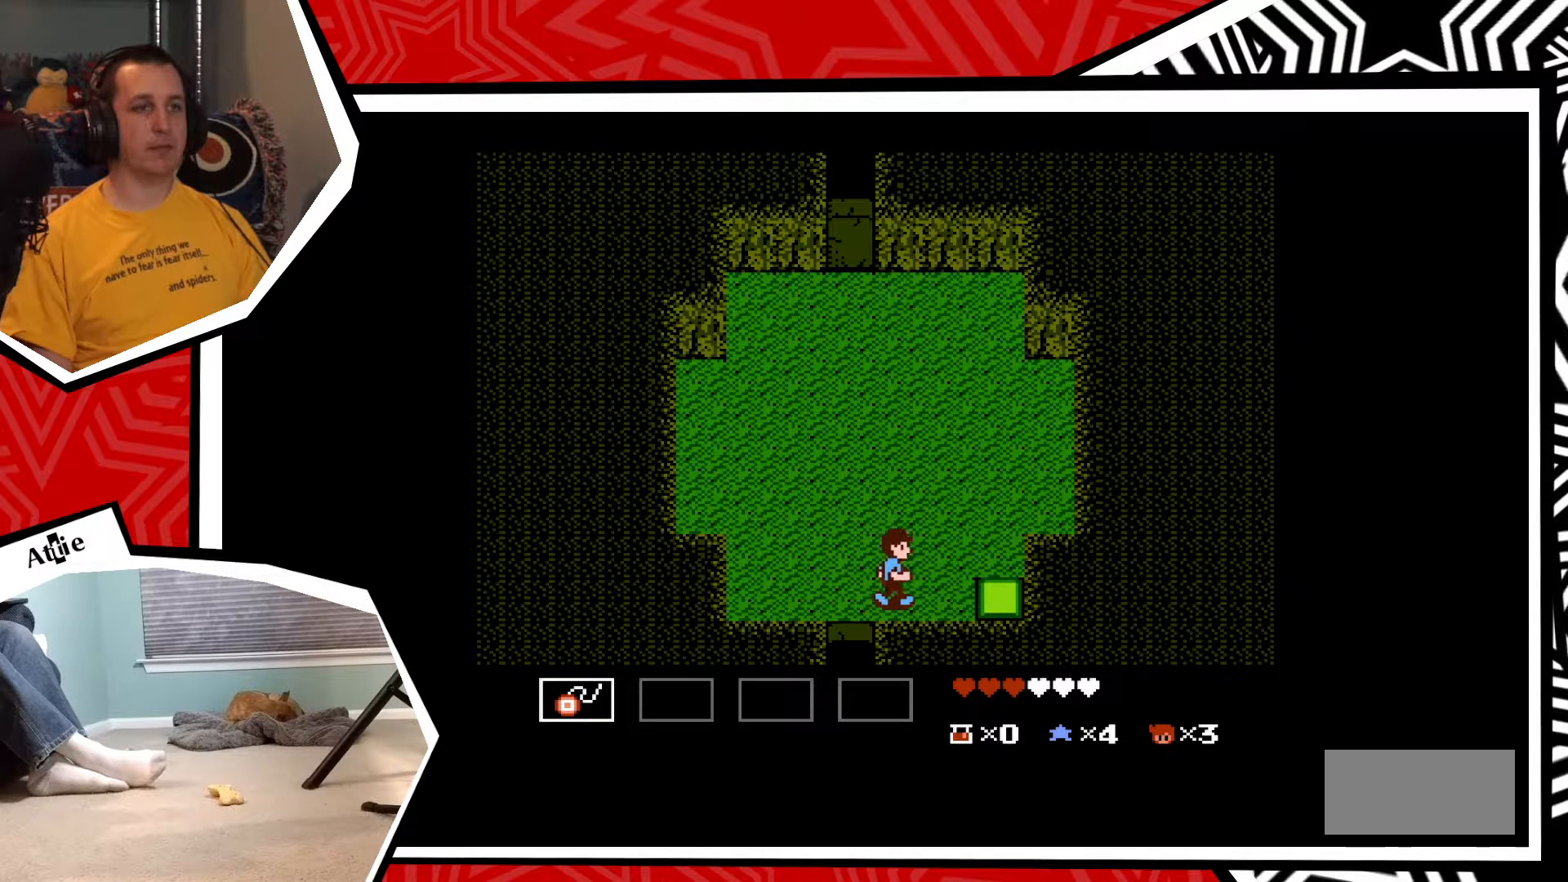
{"buttons": ["DPAD_RIGHT"], "events": [[333, "B", "down"], [417, "B", "up"]]}
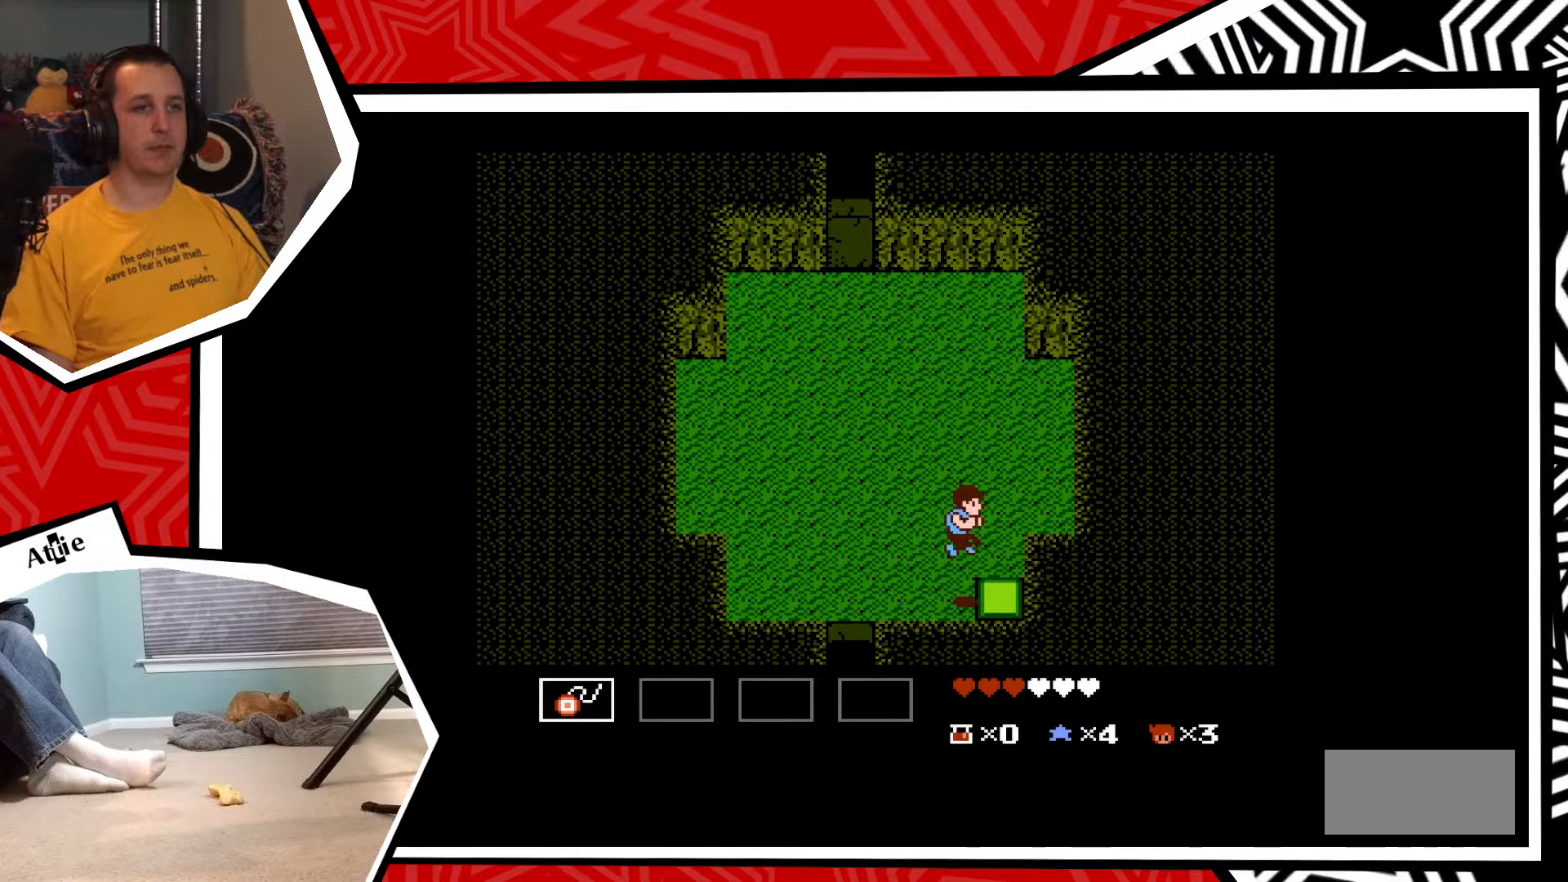
{"buttons": ["B", "DPAD_LEFT"], "events": [[150, "DPAD_RIGHT", "up"], [433, "DPAD_LEFT", "down"], [500, "B", "down"]]}
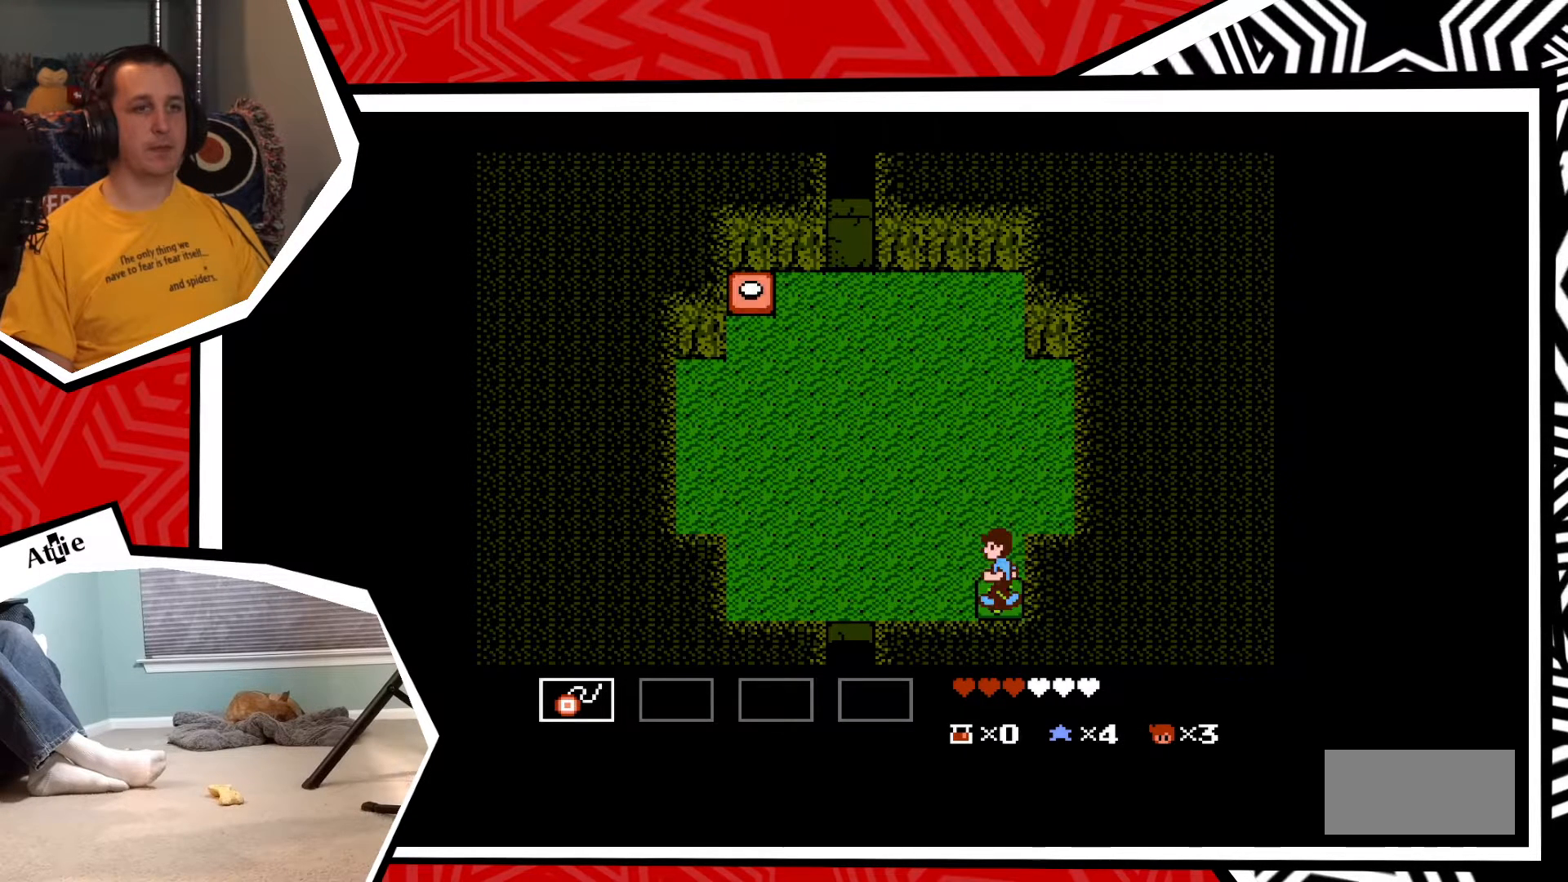
{"buttons": ["DPAD_LEFT"], "events": [[117, "B", "up"]]}
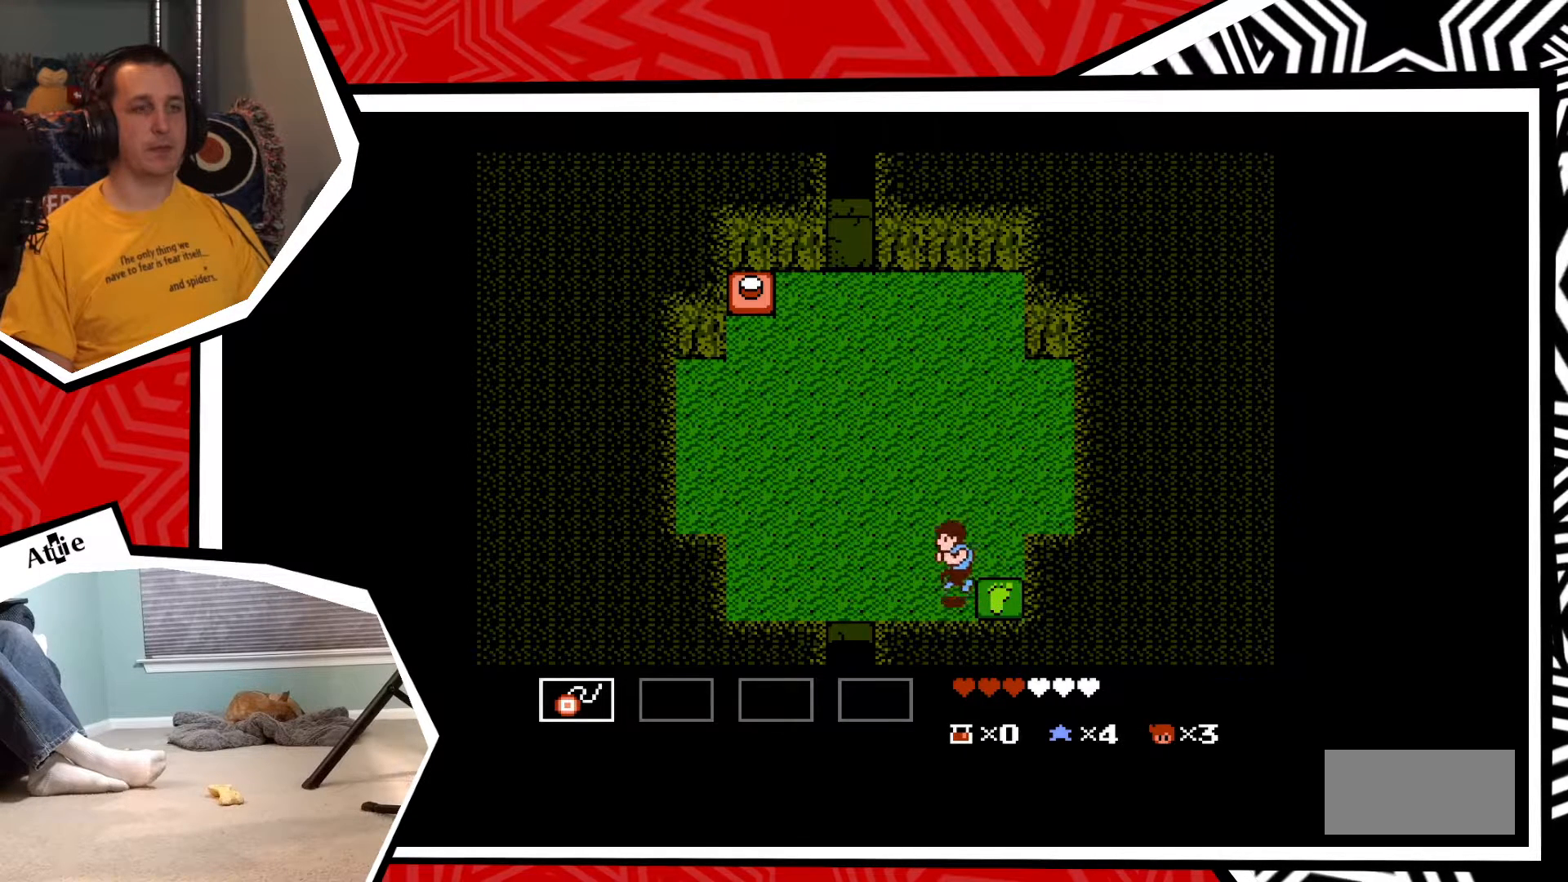
{"buttons": ["DPAD_LEFT"], "events": []}
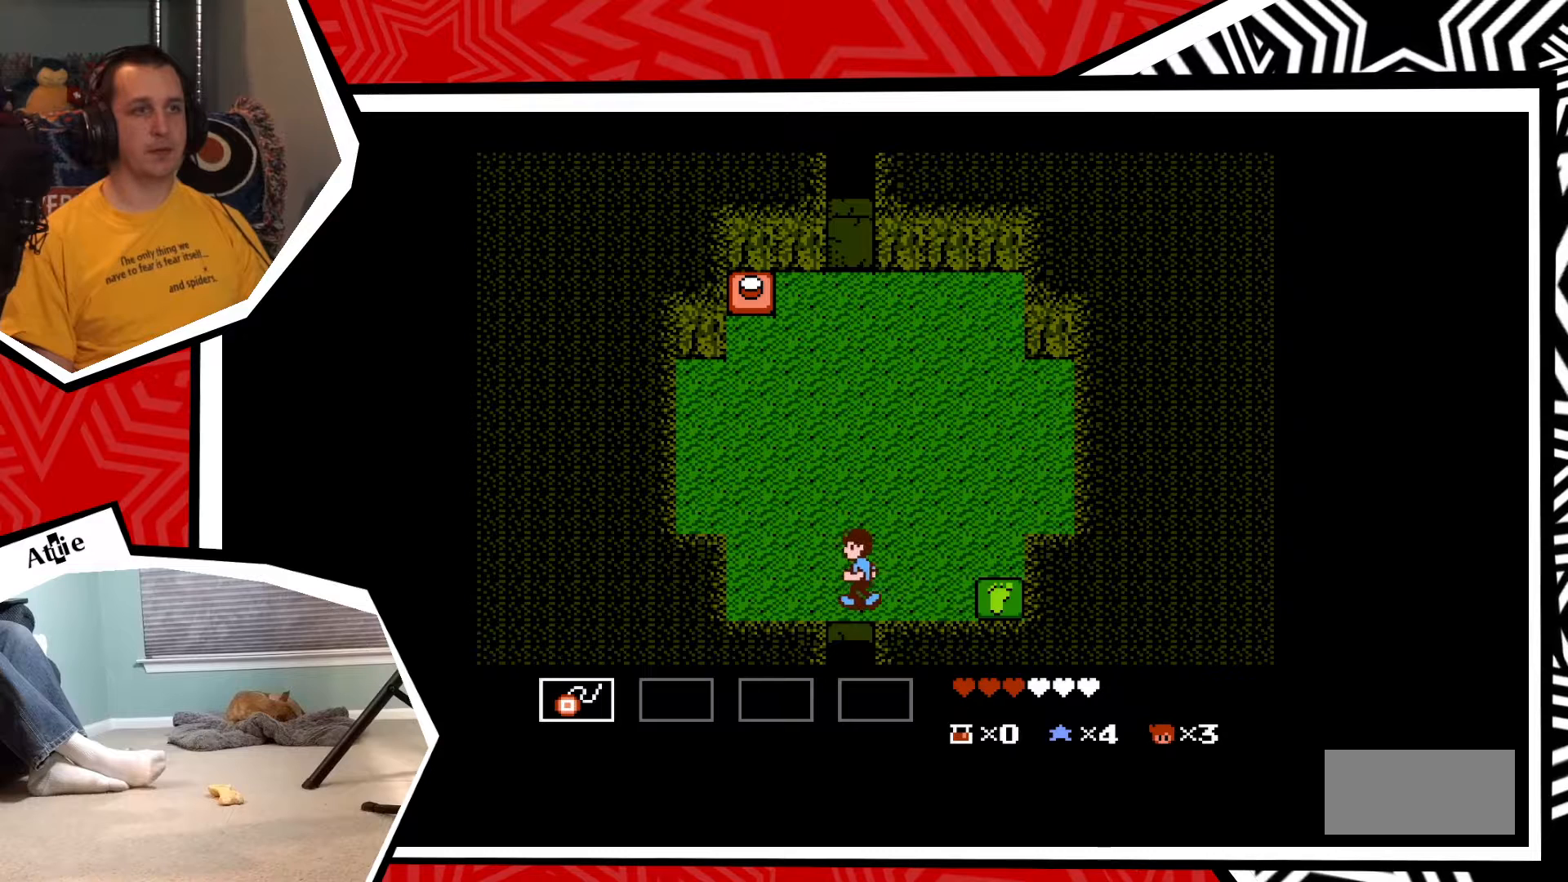
{"buttons": ["DPAD_UP", "DPAD_LEFT"], "events": [[483, "DPAD_UP", "down"]]}
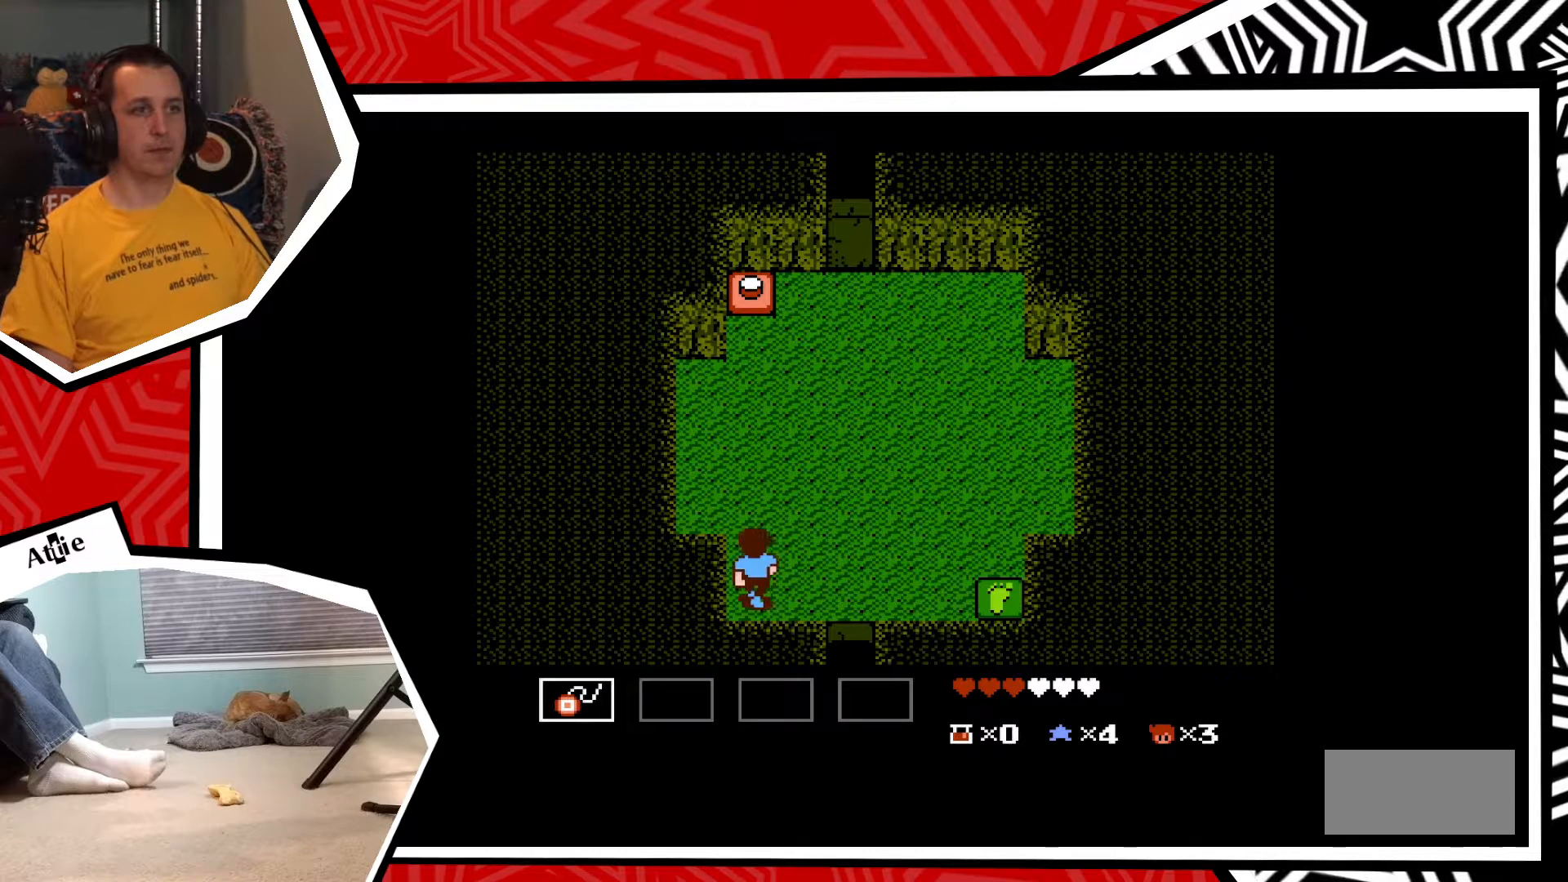
{"buttons": ["DPAD_UP"], "events": [[17, "DPAD_LEFT", "up"]]}
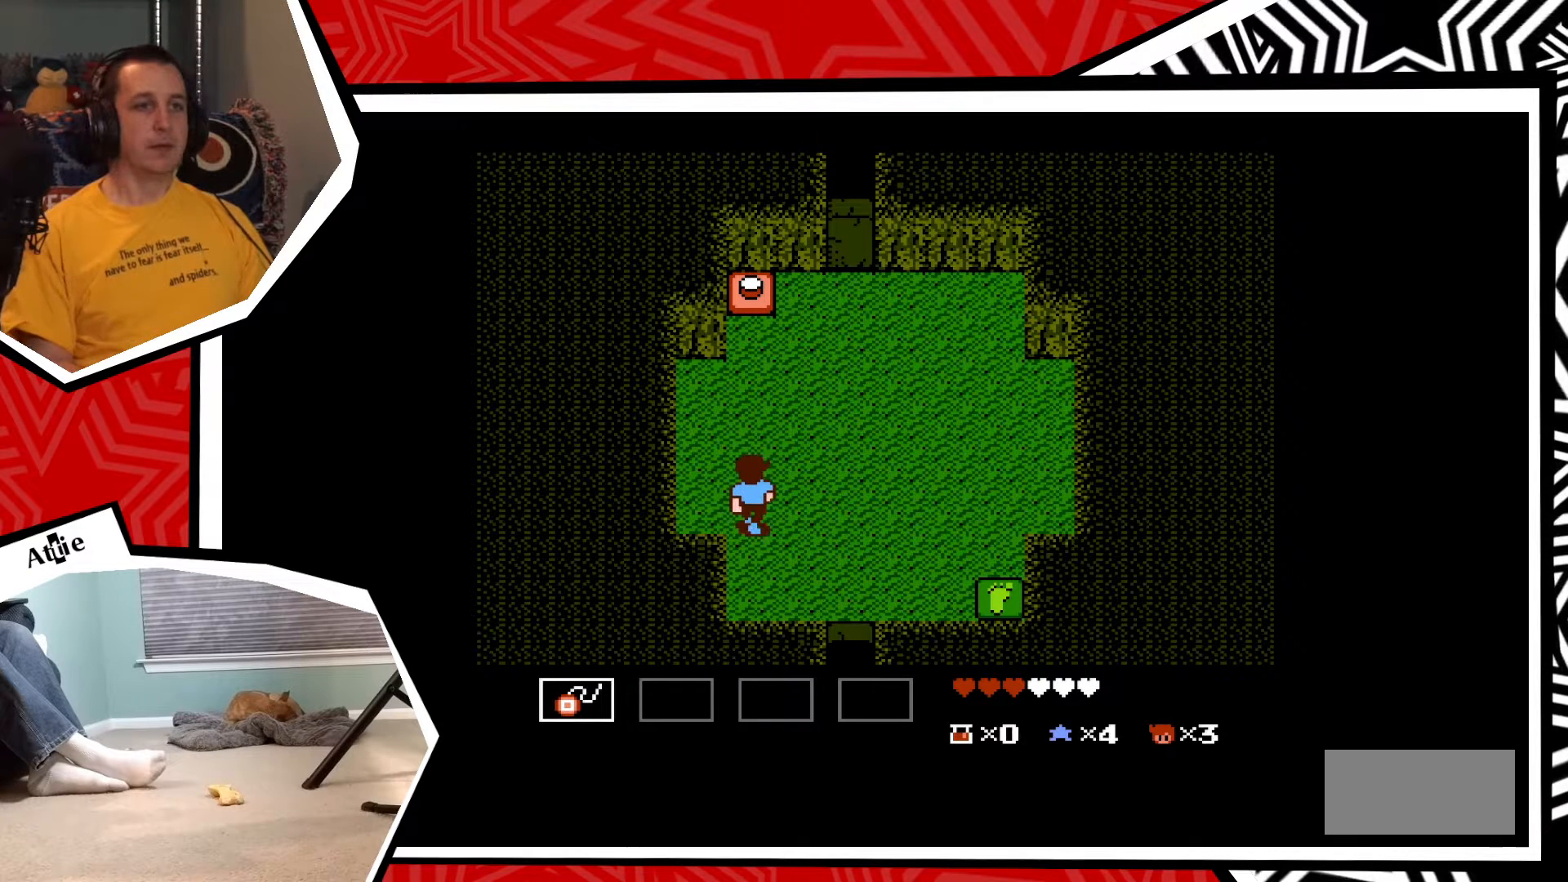
{"buttons": ["DPAD_UP"], "events": []}
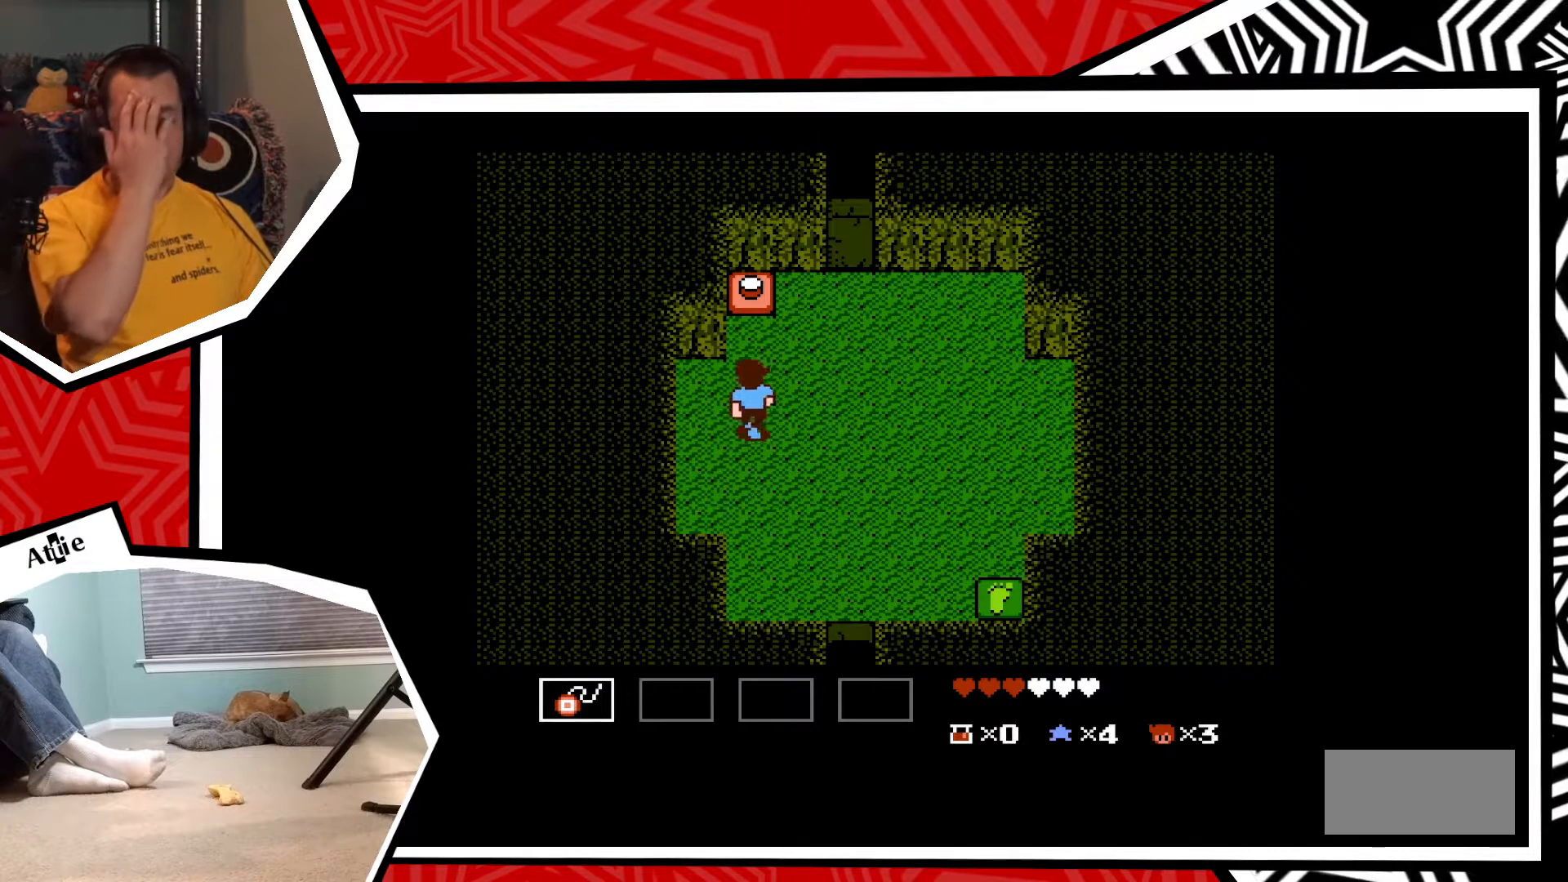
{"buttons": ["DPAD_UP"], "events": []}
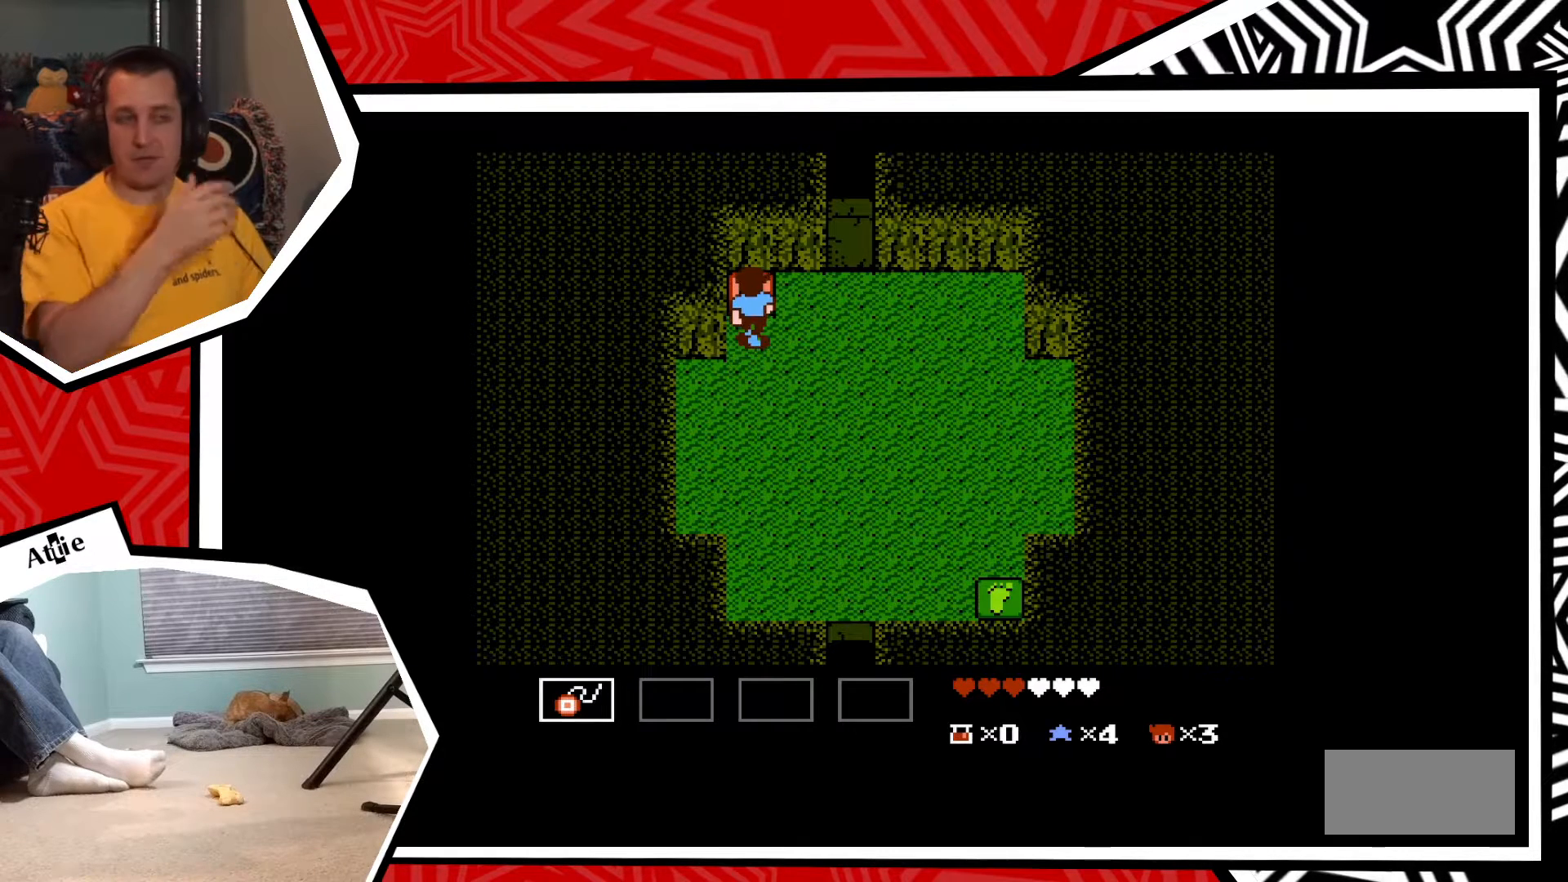
{"buttons": ["A", "X", "DPAD_UP"], "events": [[433, "A", "down"], [500, "X", "down"]]}
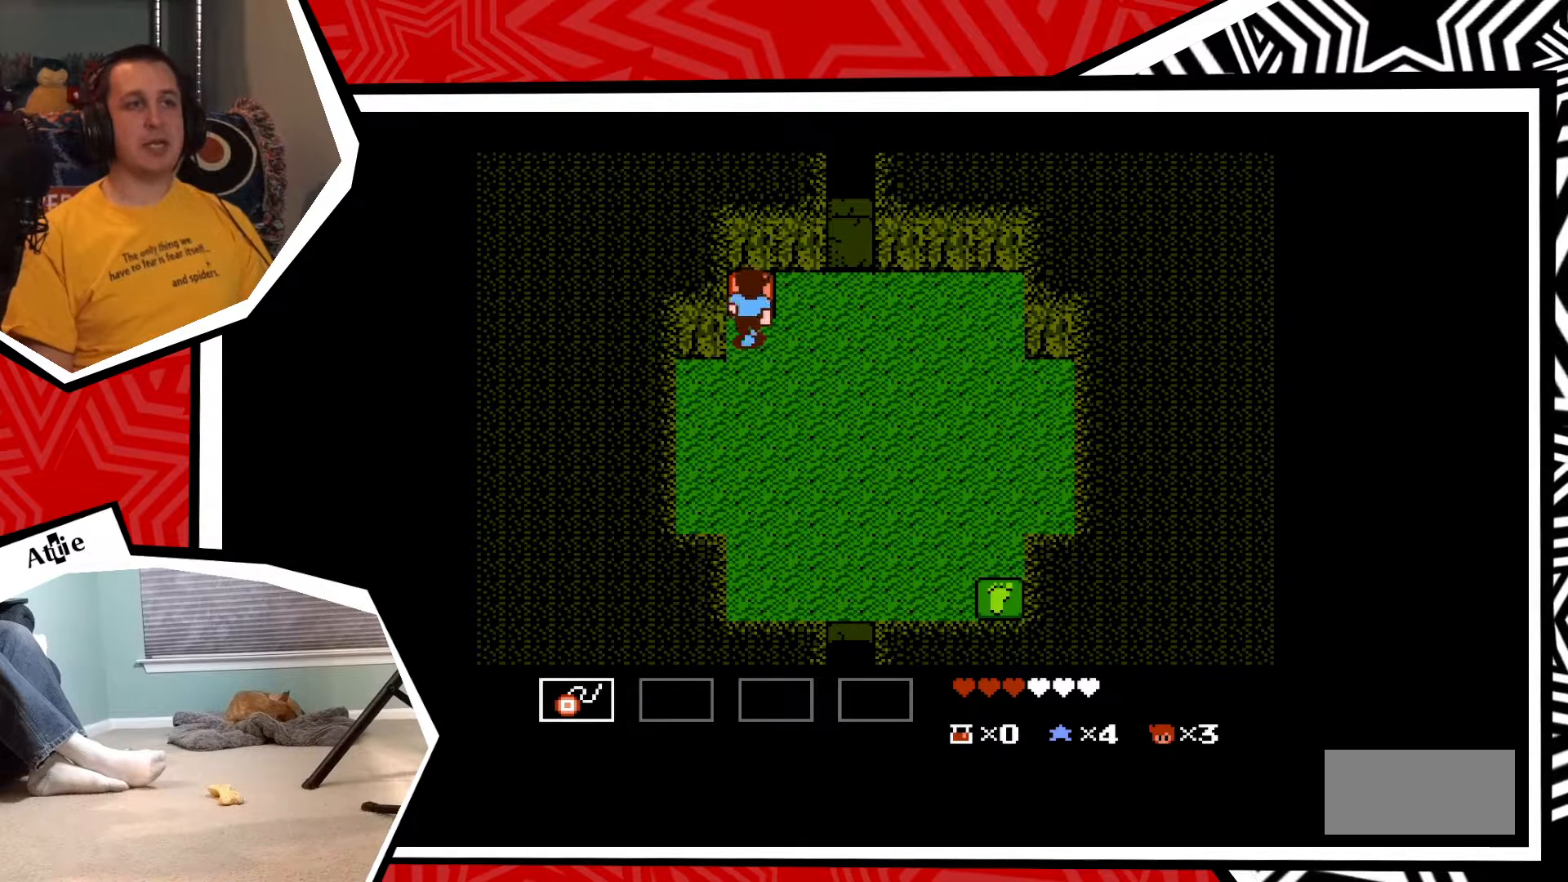
{"buttons": [], "events": [[17, "A", "up"], [33, "B", "down"], [133, "B", "up"], [133, "X", "up"], [383, "DPAD_UP", "up"]]}
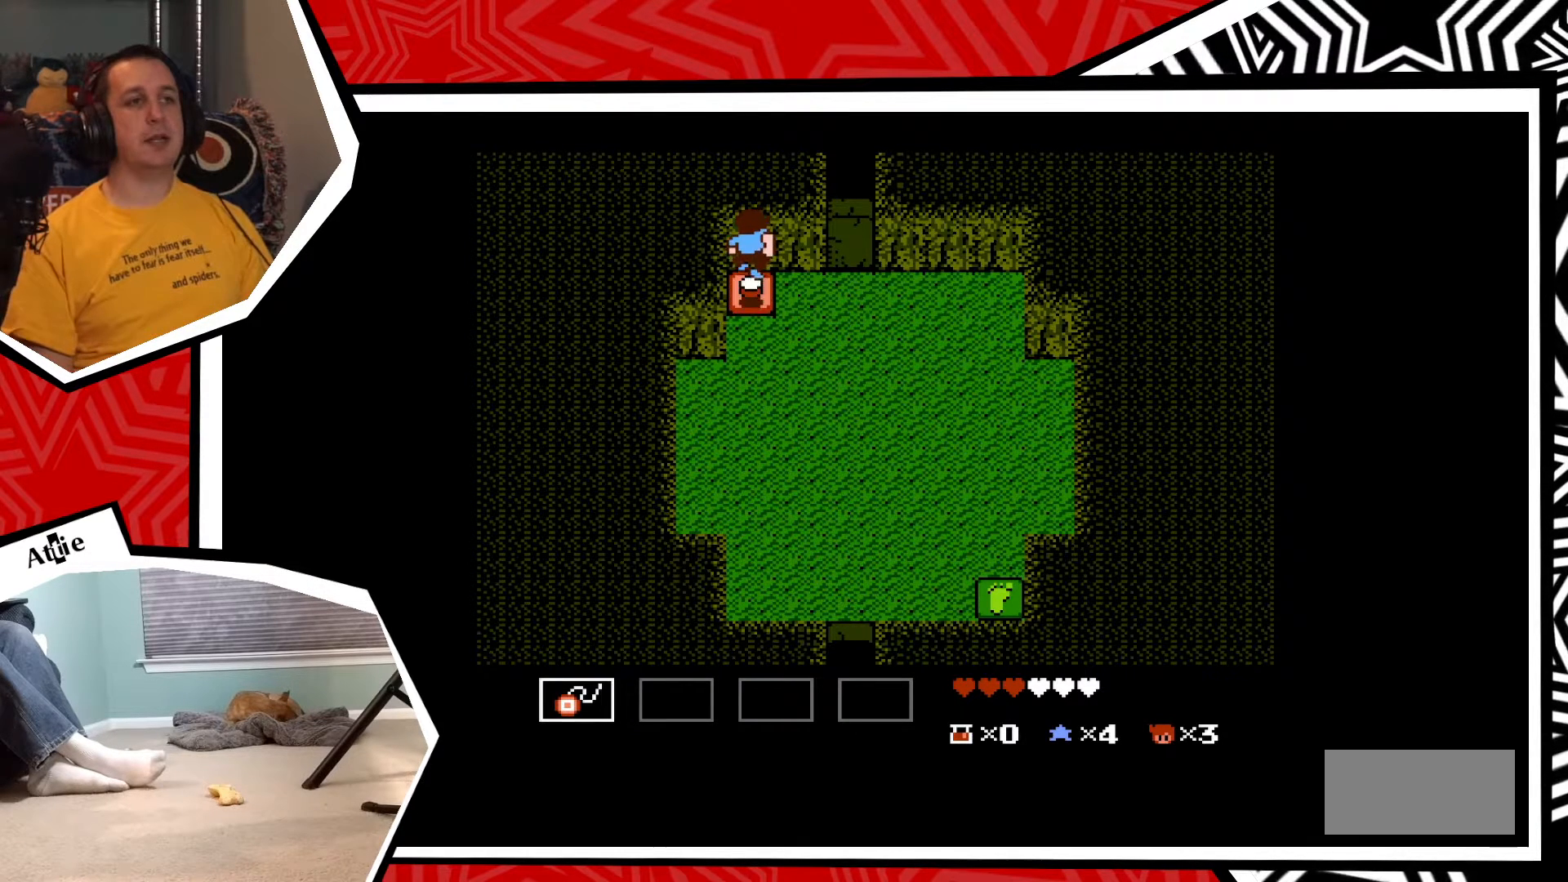
{"buttons": ["DPAD_DOWN"], "events": [[133, "DPAD_DOWN", "down"], [250, "B", "down"], [350, "B", "up"]]}
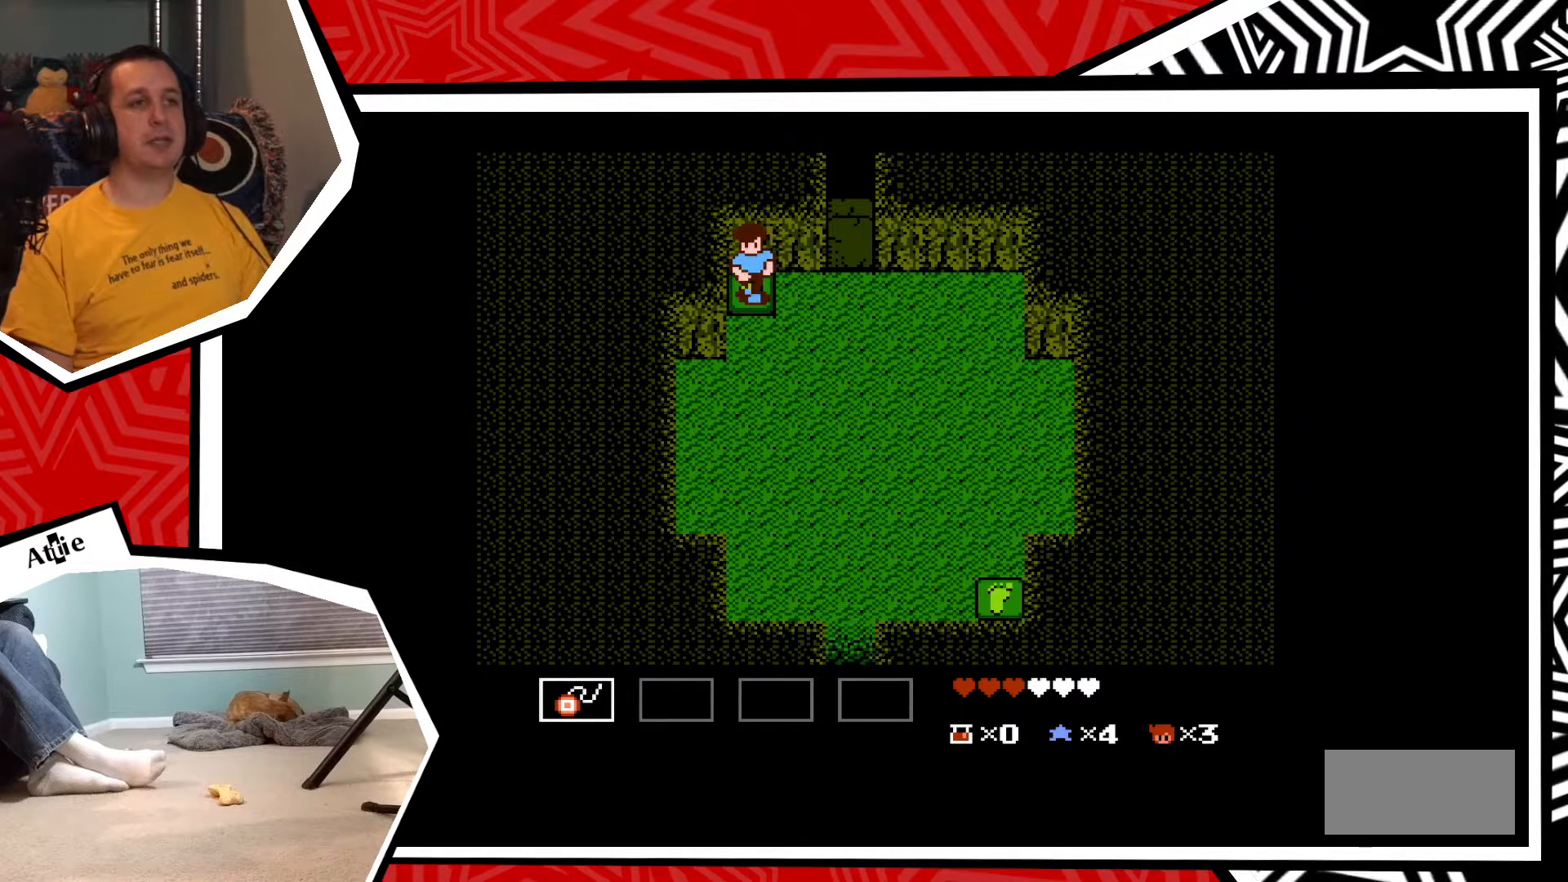
{"buttons": ["DPAD_DOWN"], "events": [[200, "B", "down"], [333, "B", "up"]]}
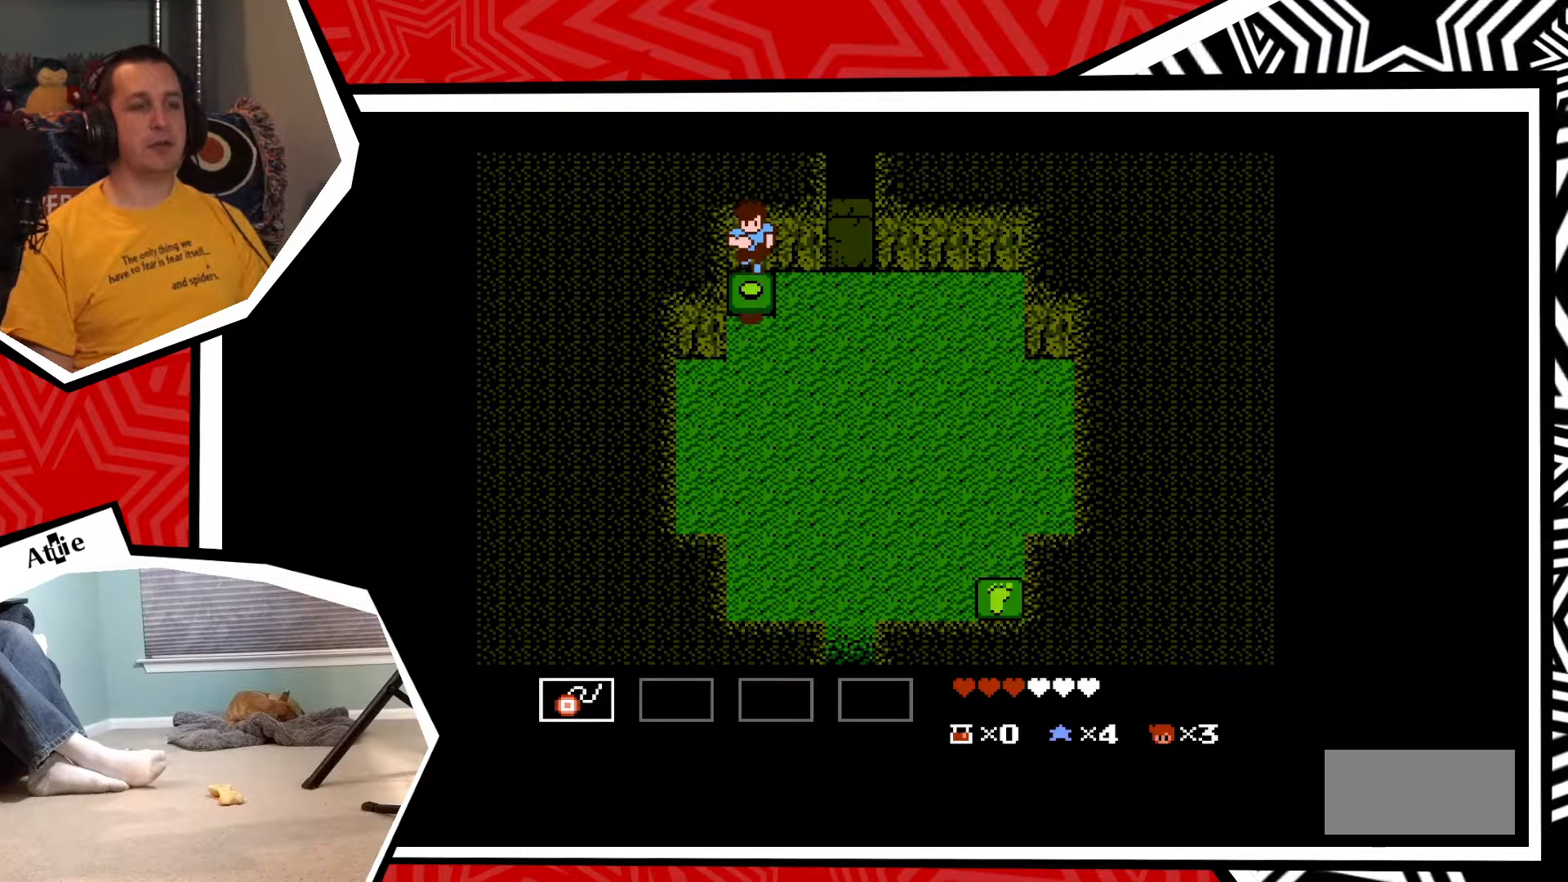
{"buttons": ["DPAD_DOWN"], "events": []}
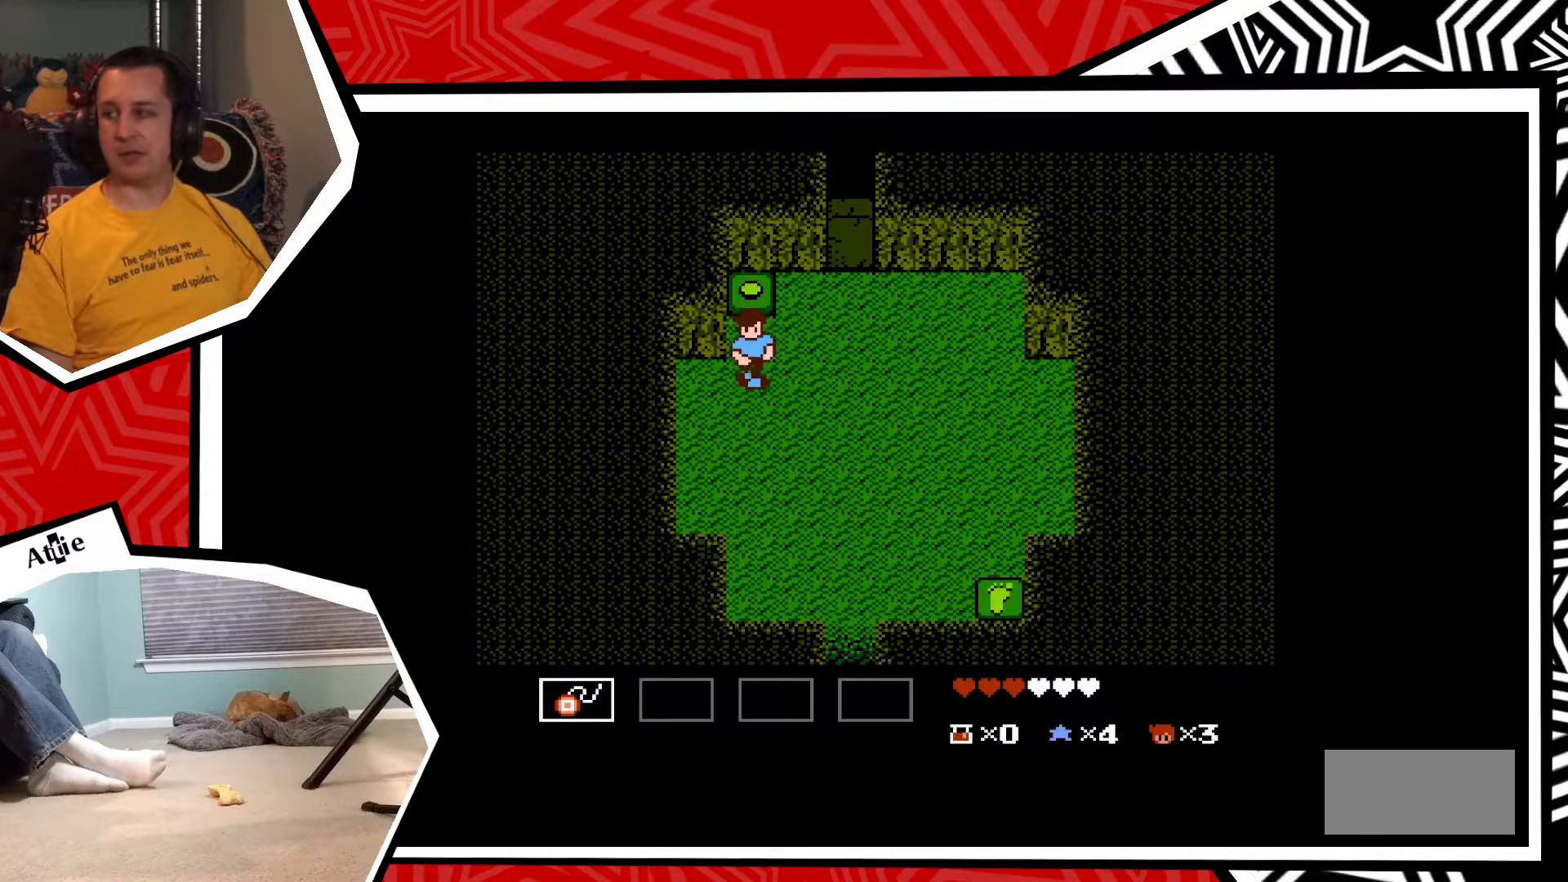
{"buttons": ["DPAD_DOWN"], "events": []}
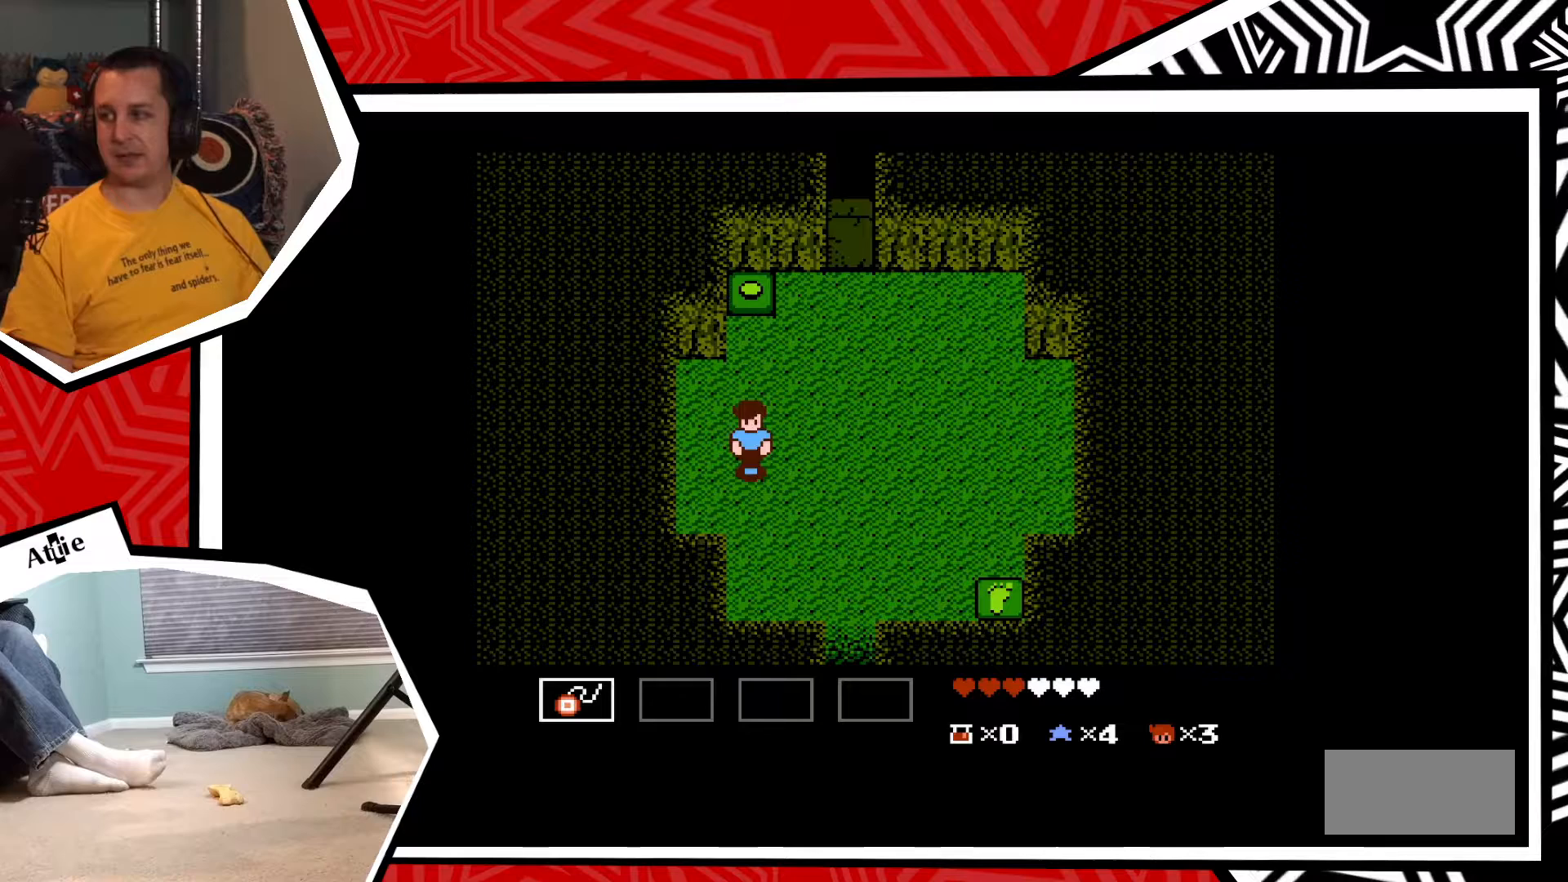
{"buttons": ["DPAD_DOWN"], "events": []}
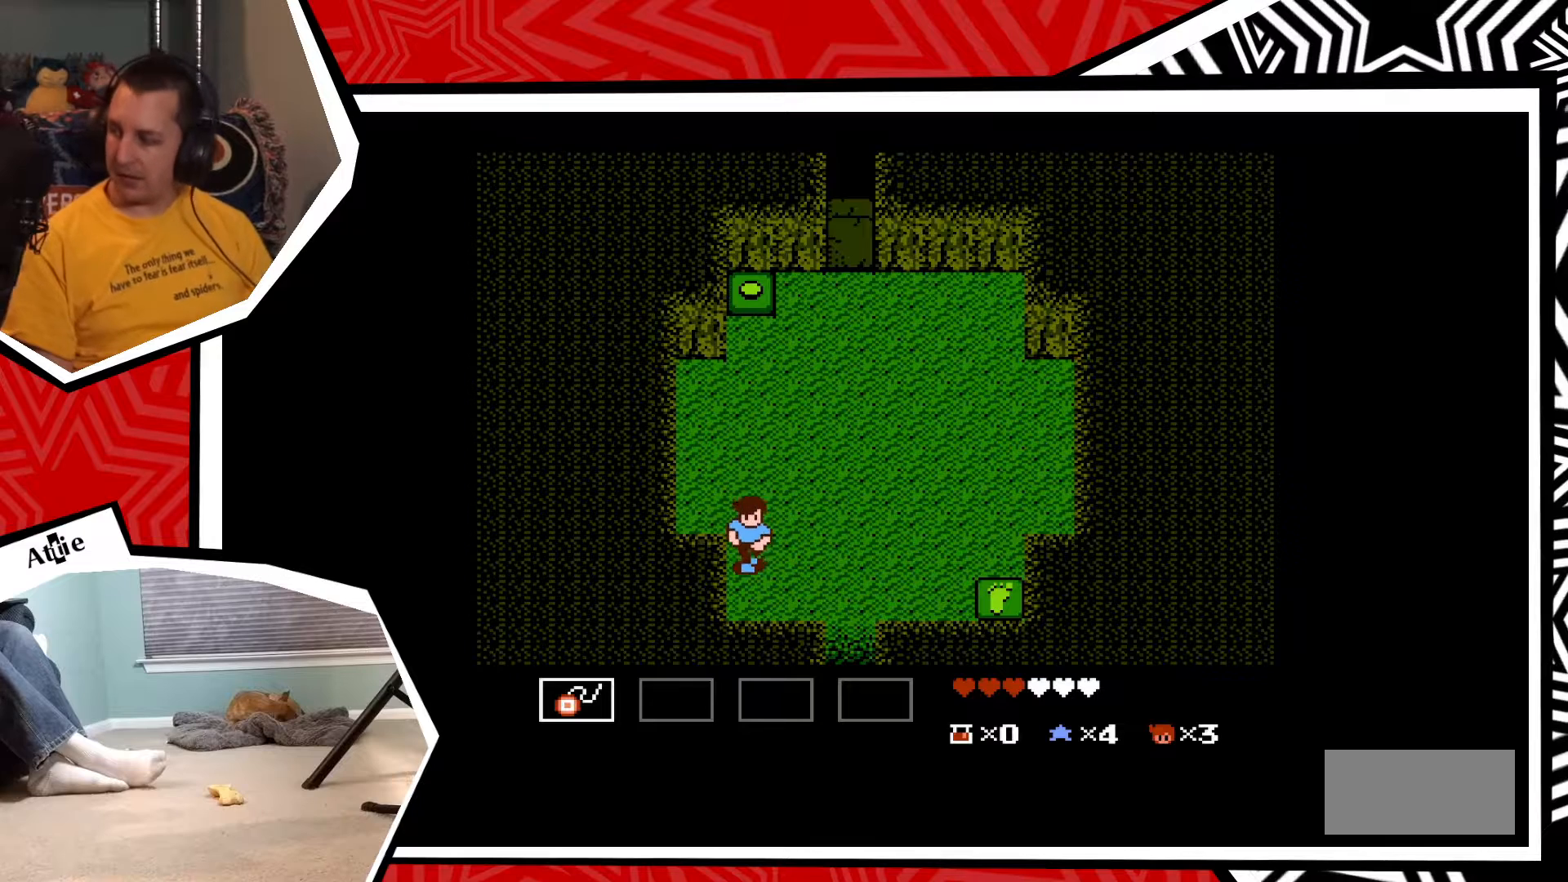
{"buttons": ["DPAD_RIGHT"], "events": [[367, "DPAD_DOWN", "up"], [367, "DPAD_RIGHT", "down"]]}
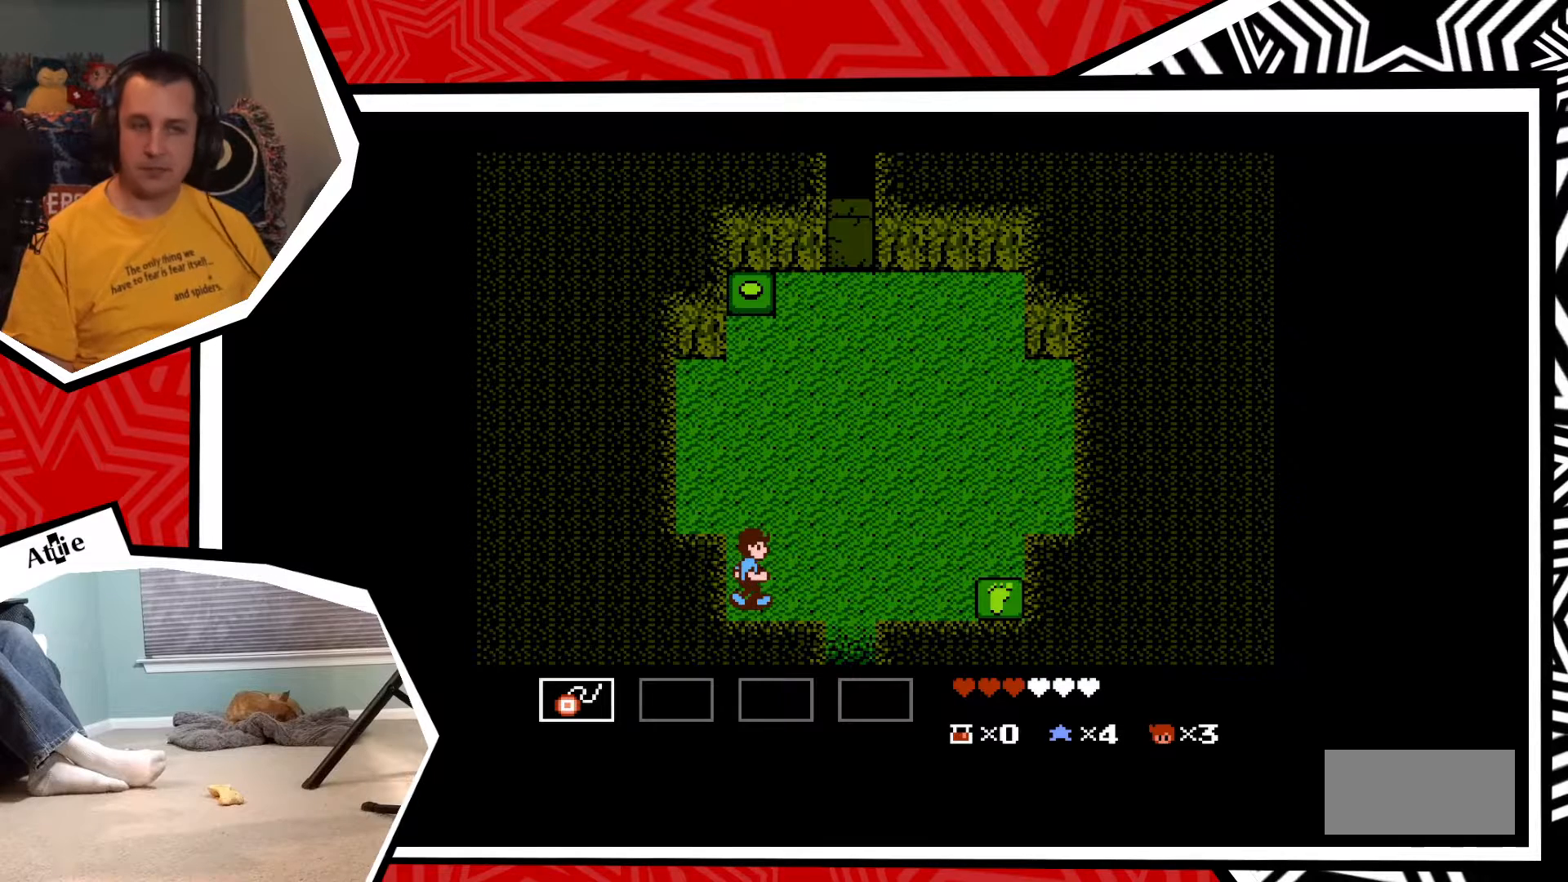
{"buttons": [], "events": [[500, "DPAD_RIGHT", "up"]]}
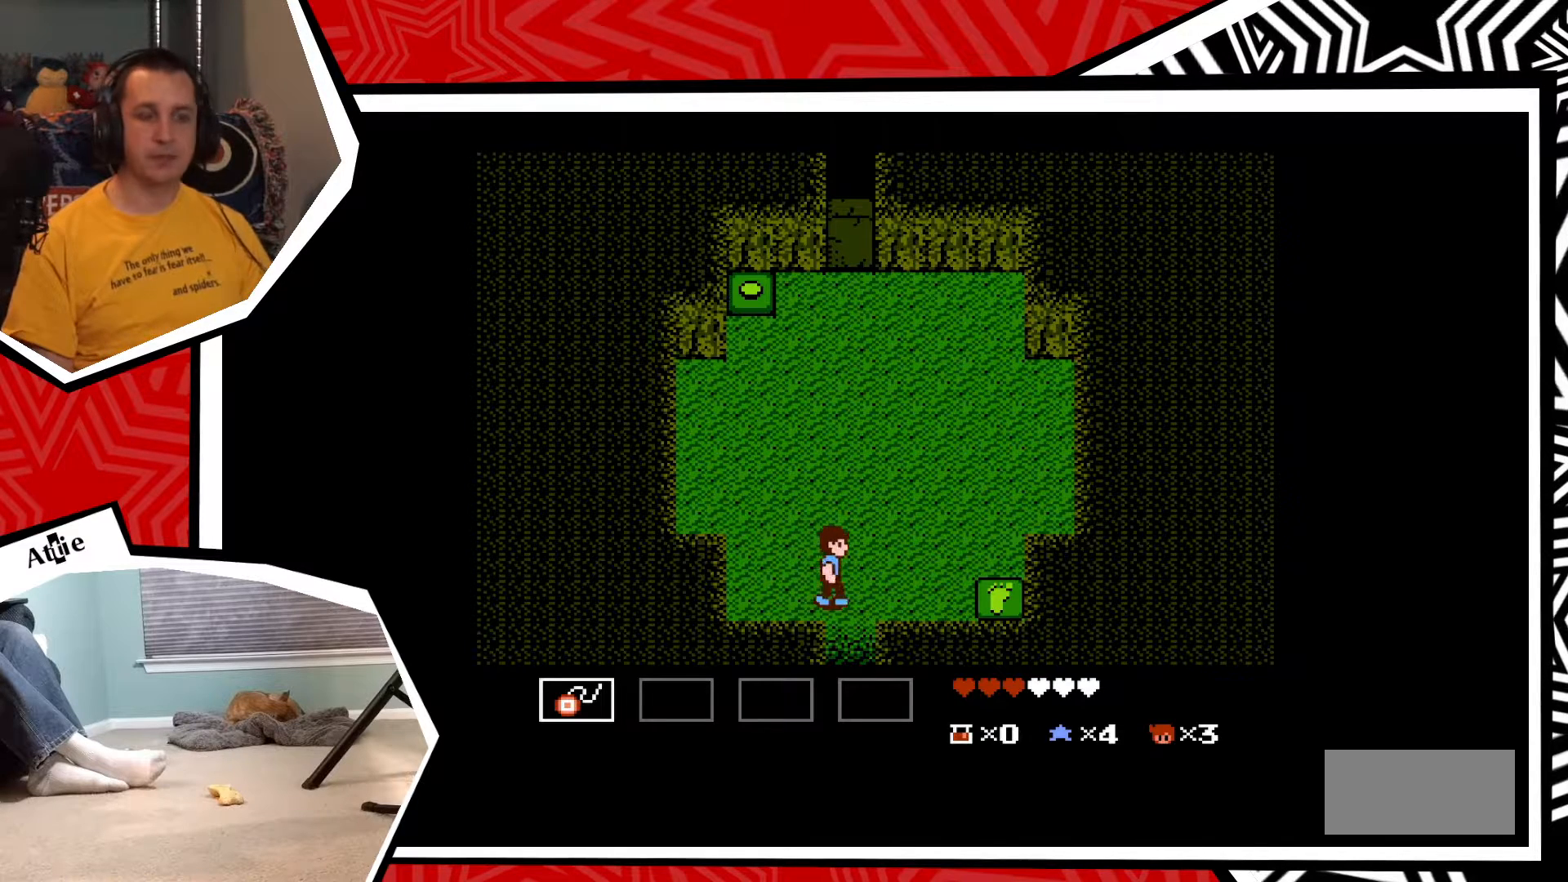
{"buttons": [], "events": []}
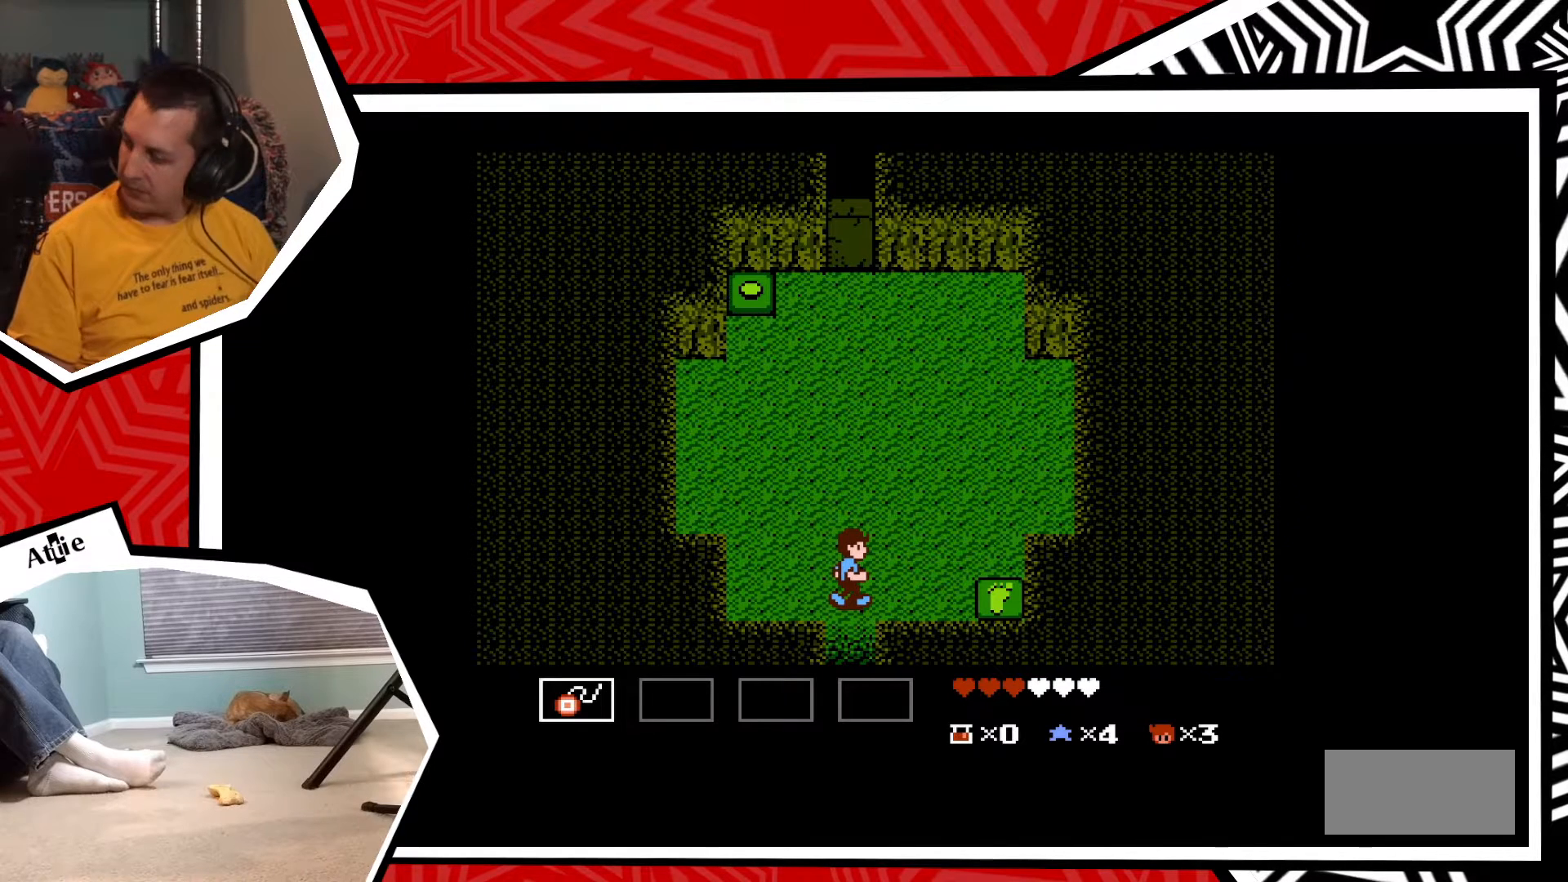
{"buttons": ["DPAD_RIGHT"], "events": [[367, "DPAD_RIGHT", "down"]]}
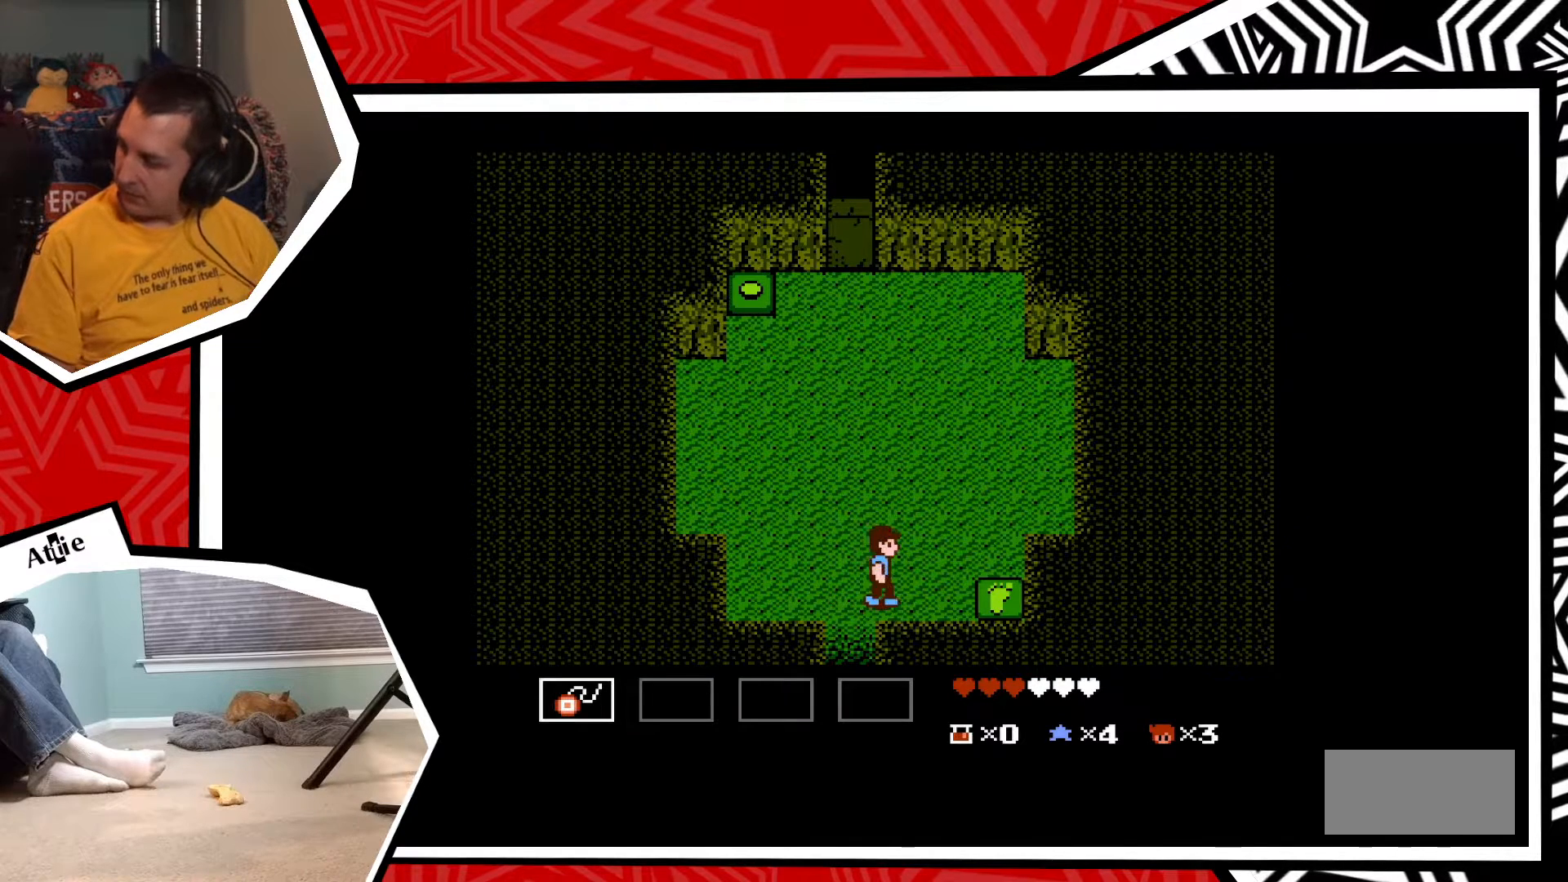
{"buttons": ["DPAD_LEFT"], "events": [[67, "DPAD_RIGHT", "up"], [383, "DPAD_LEFT", "down"]]}
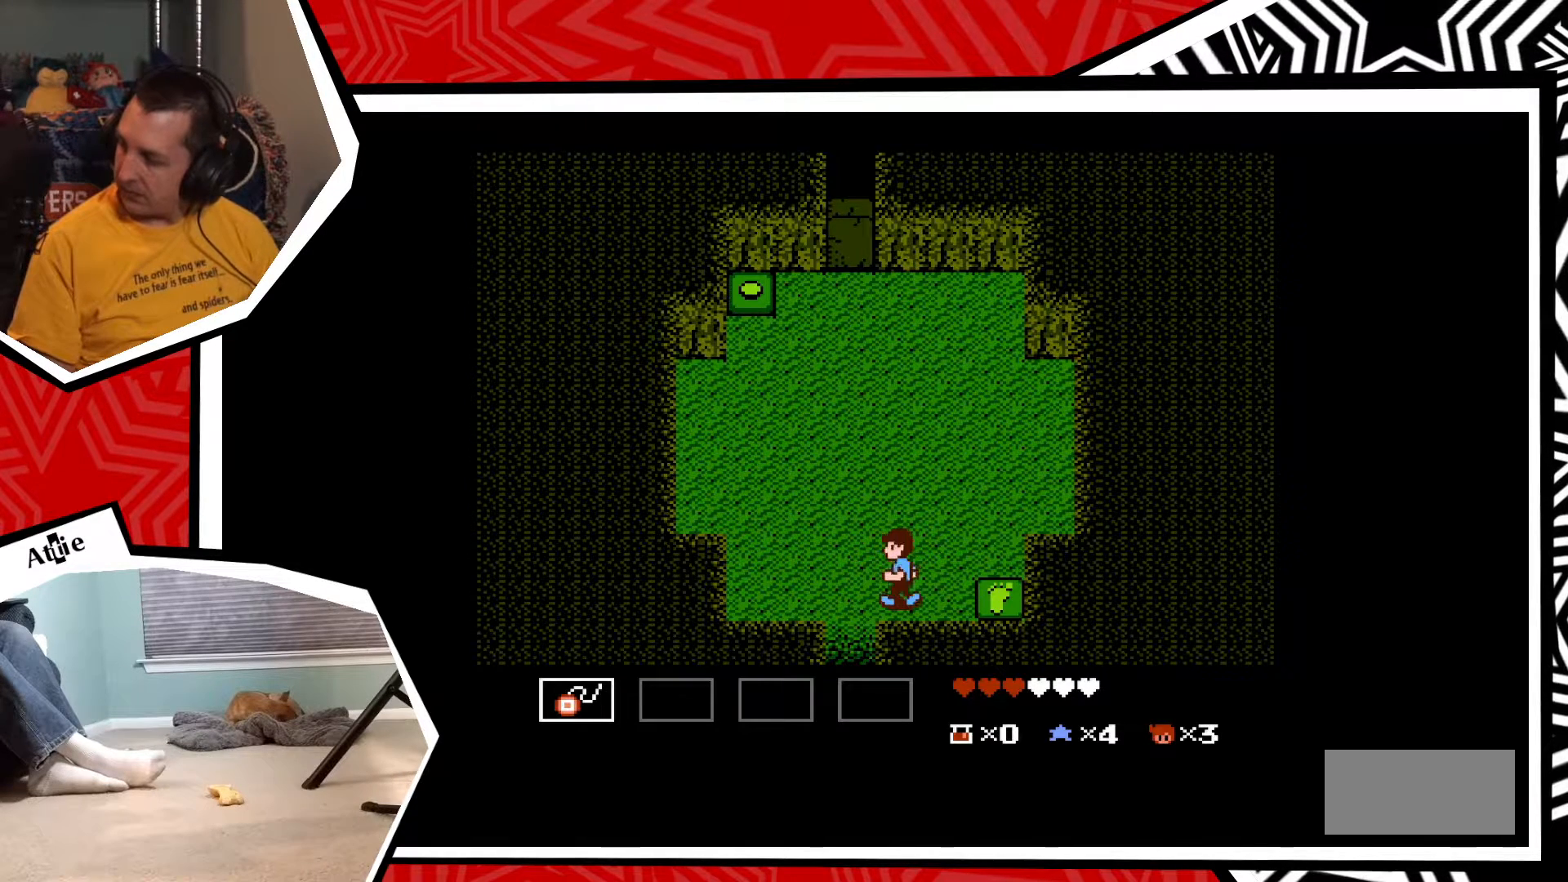
{"buttons": [], "events": [[100, "DPAD_LEFT", "up"]]}
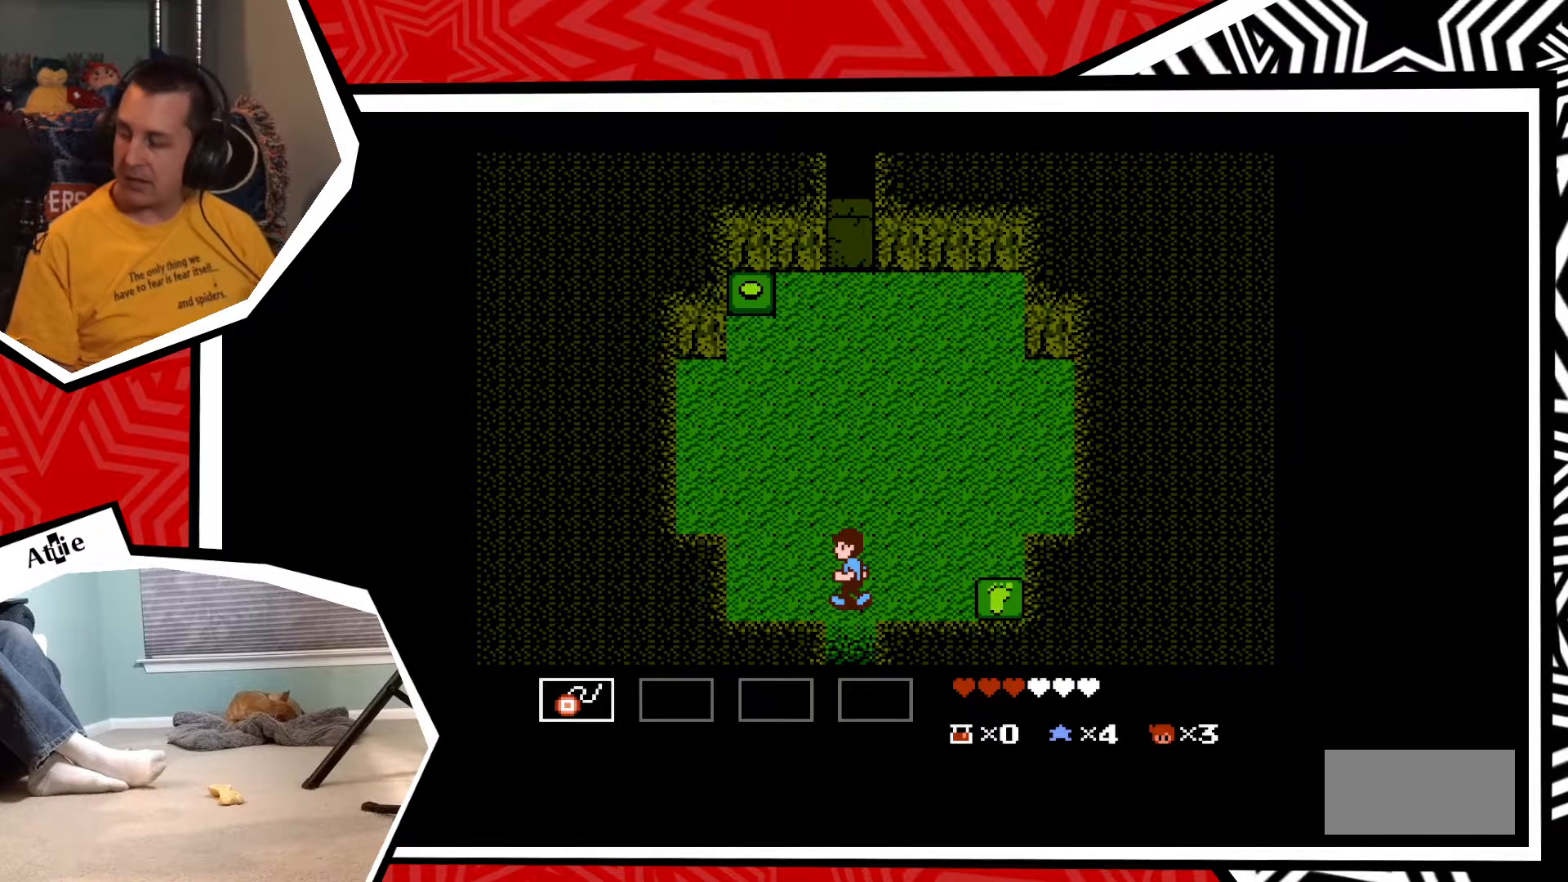
{"buttons": ["DPAD_DOWN"], "events": [[300, "DPAD_DOWN", "down"]]}
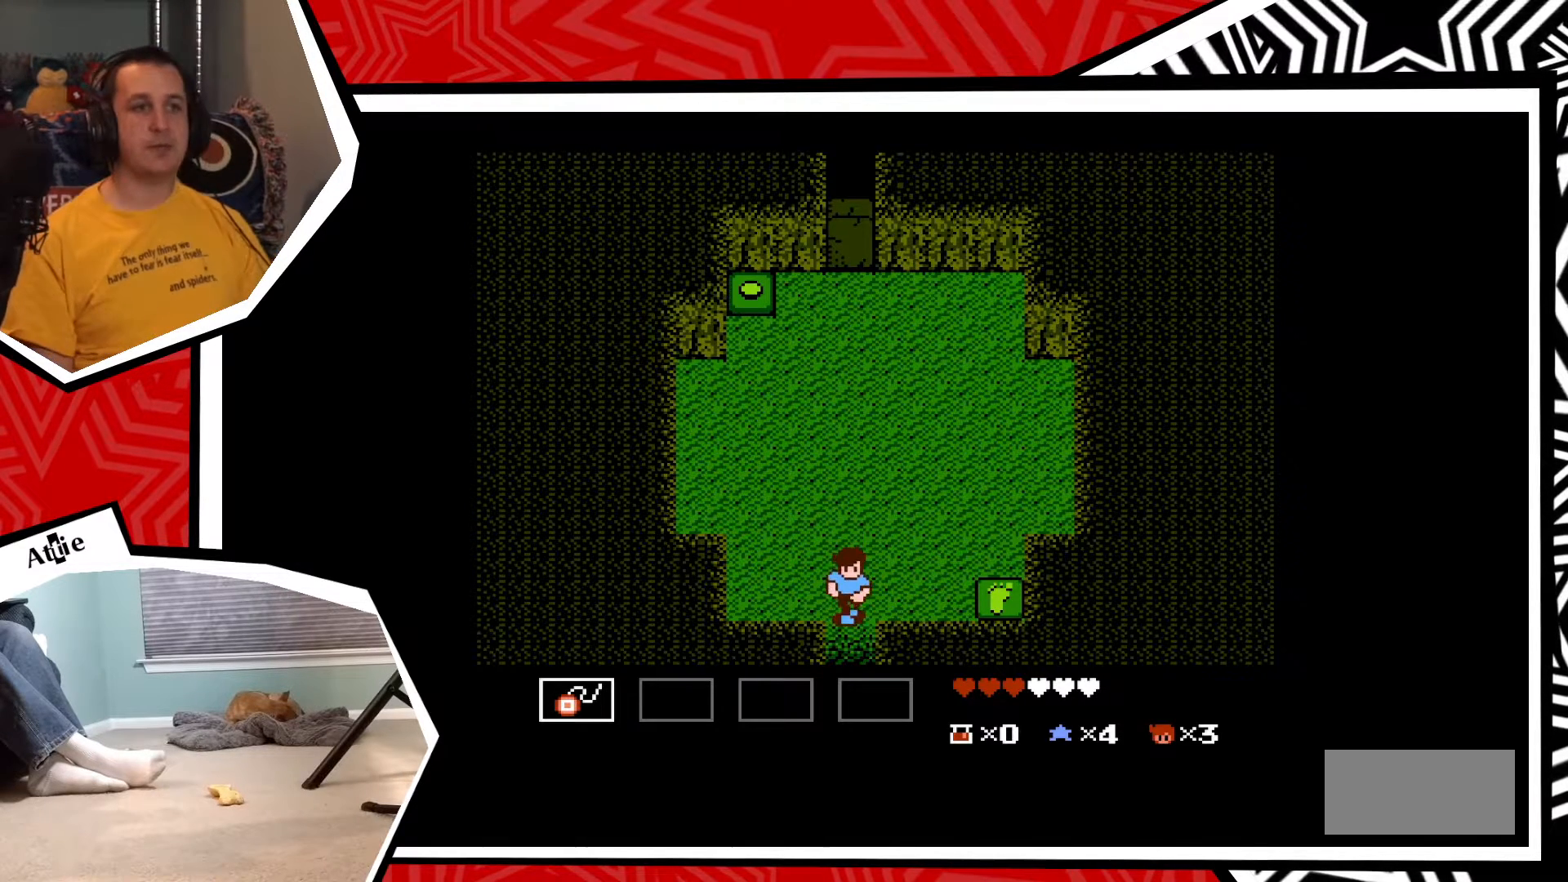
{"buttons": ["DPAD_DOWN"], "events": []}
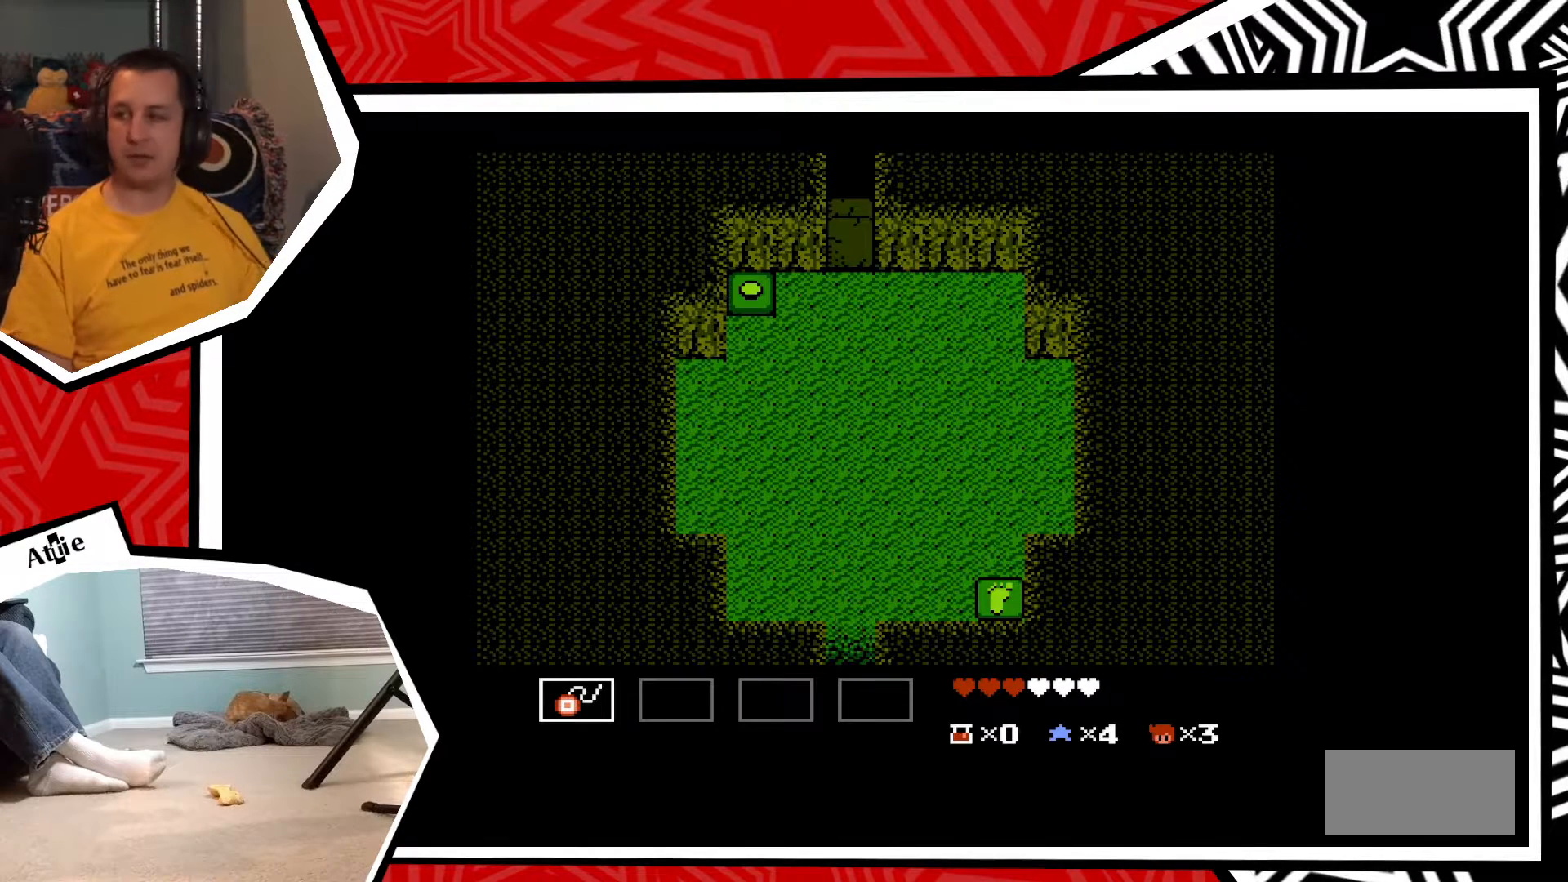
{"buttons": [], "events": [[133, "DPAD_DOWN", "up"]]}
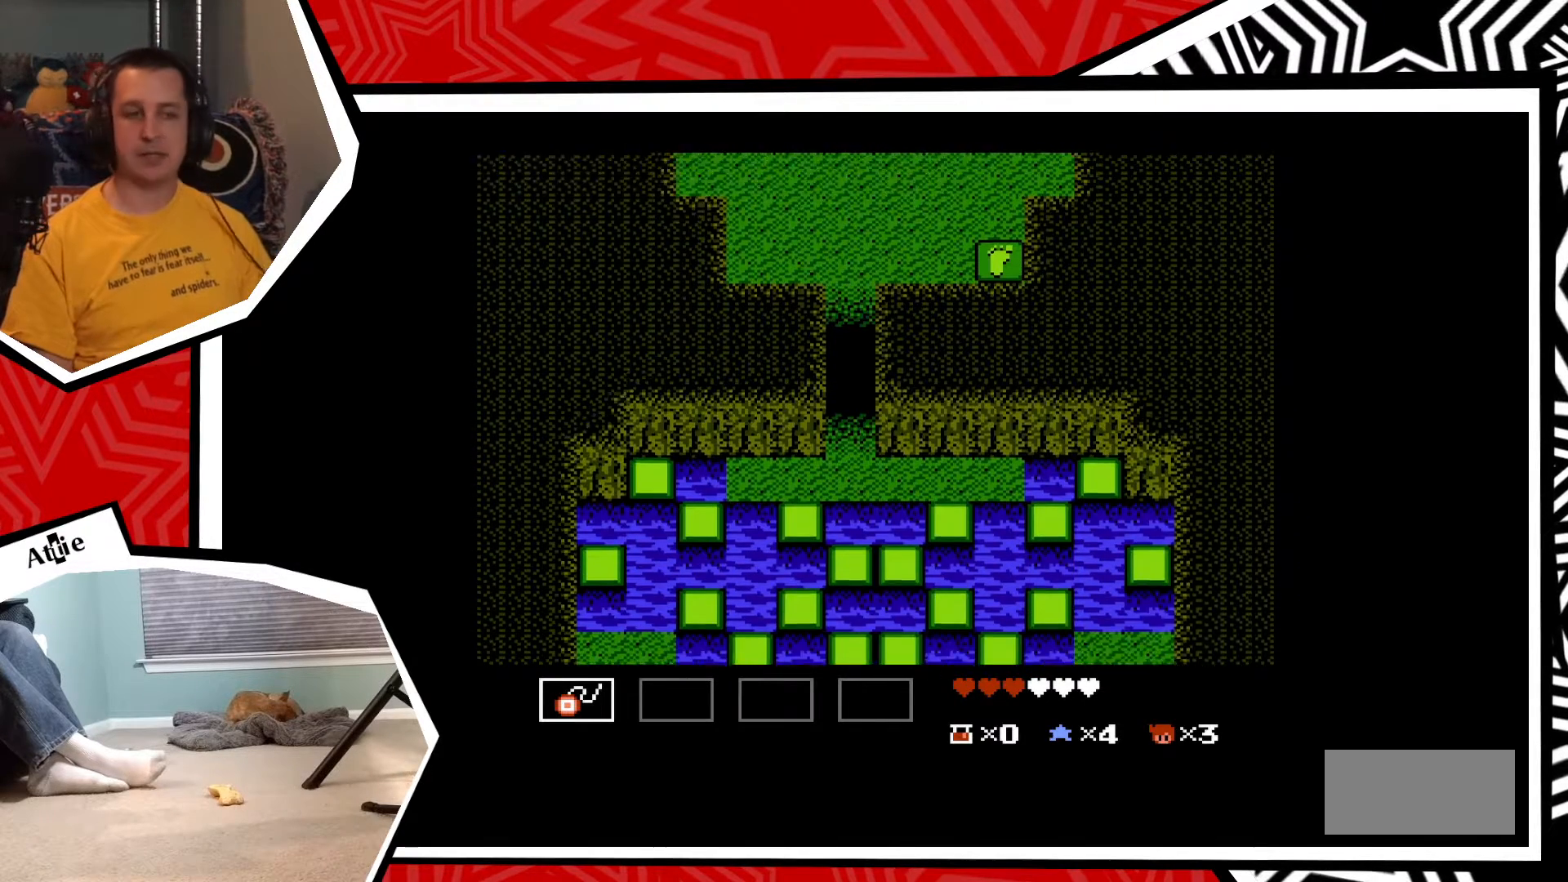
{"buttons": [], "events": []}
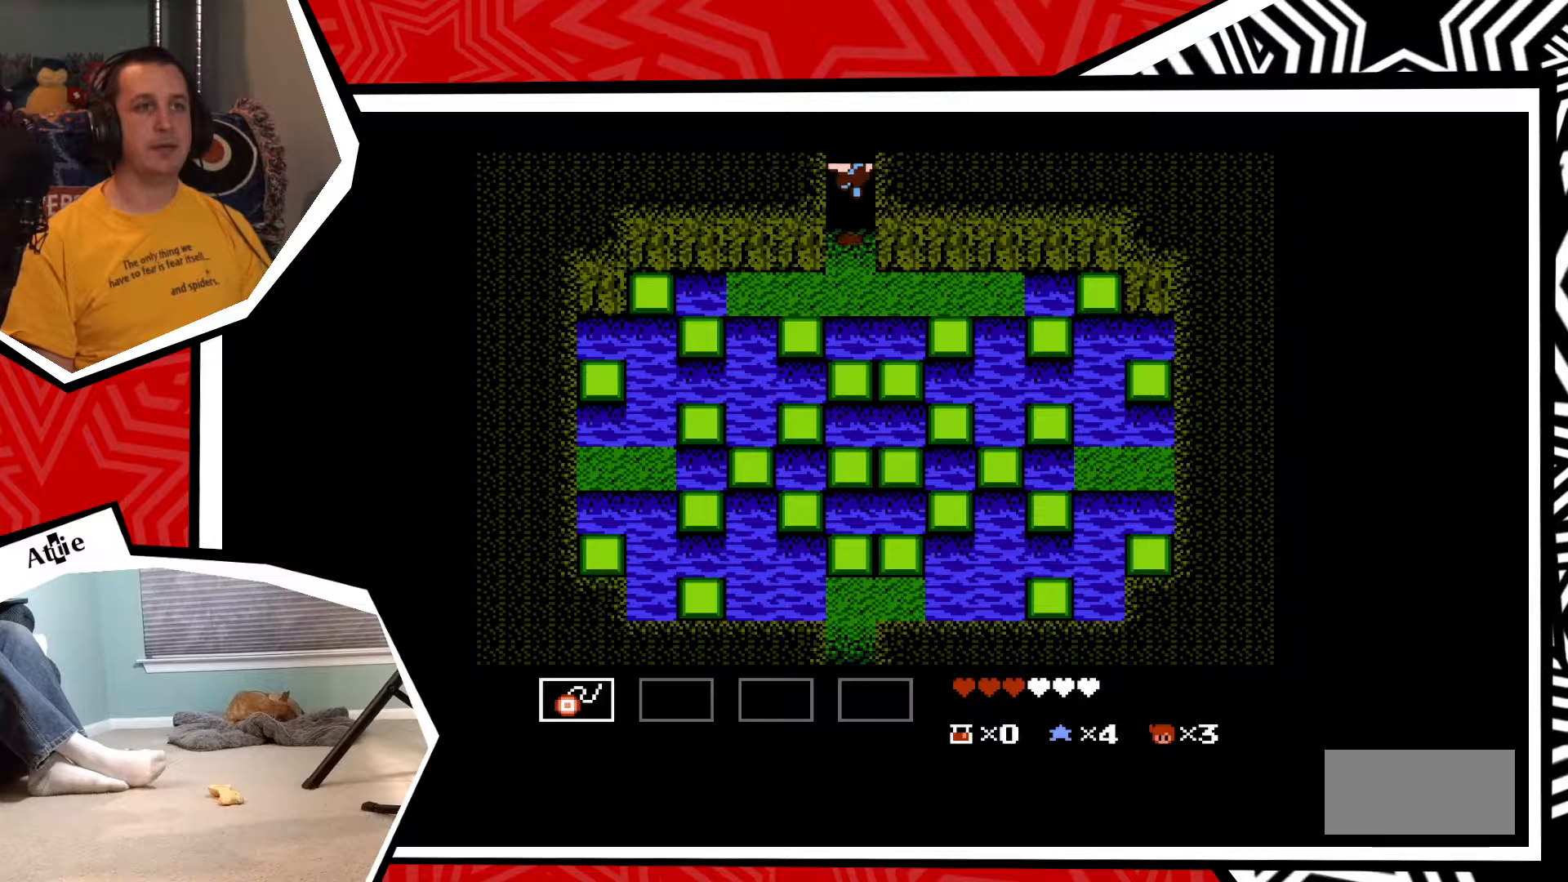
{"buttons": [], "events": []}
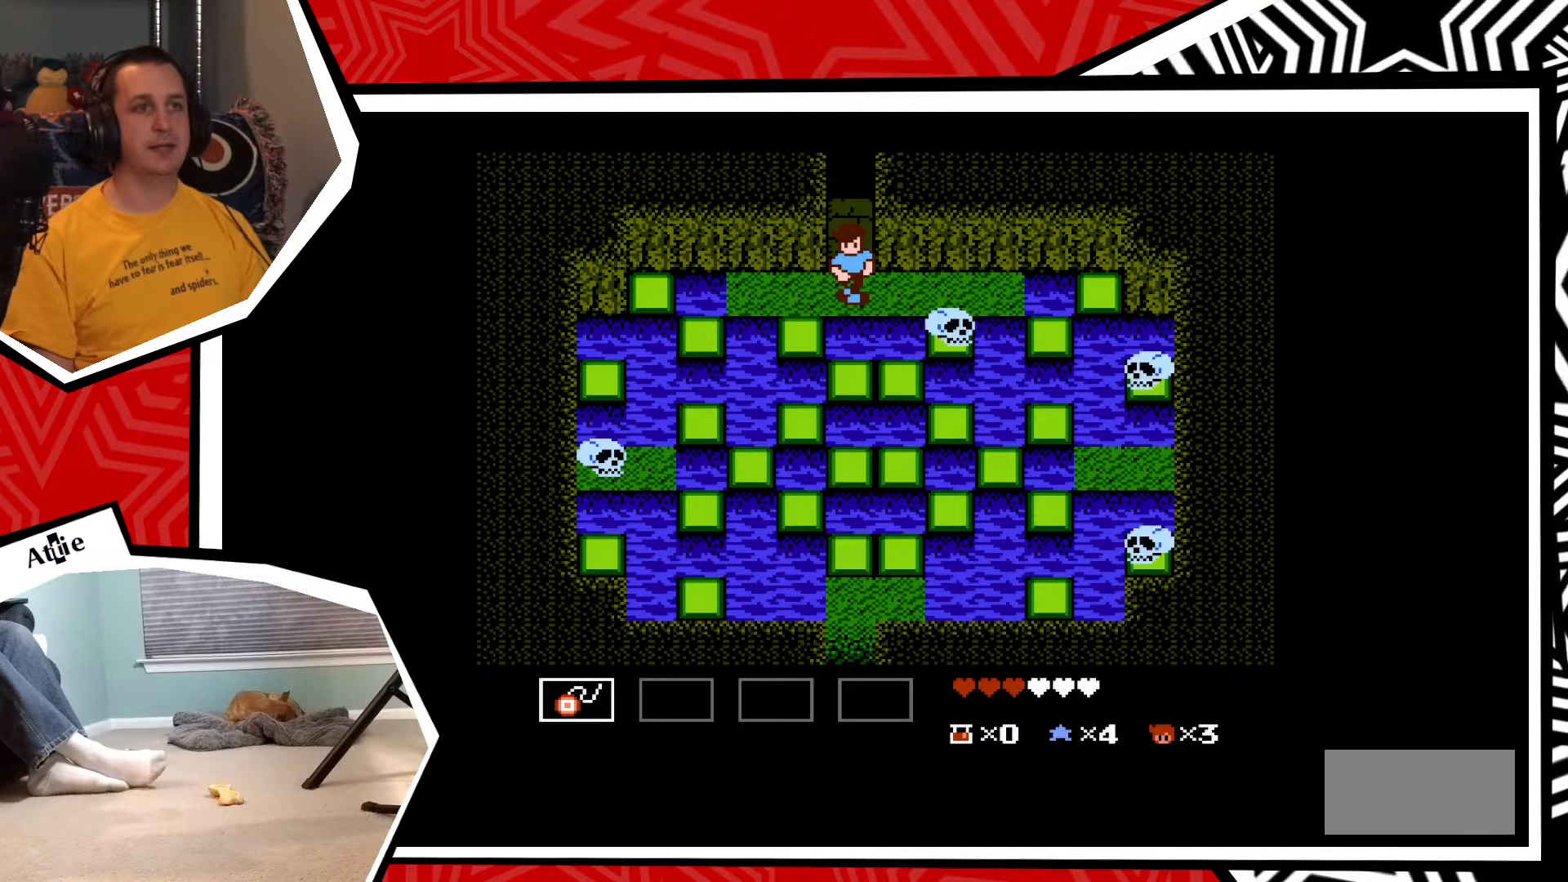
{"buttons": [], "events": []}
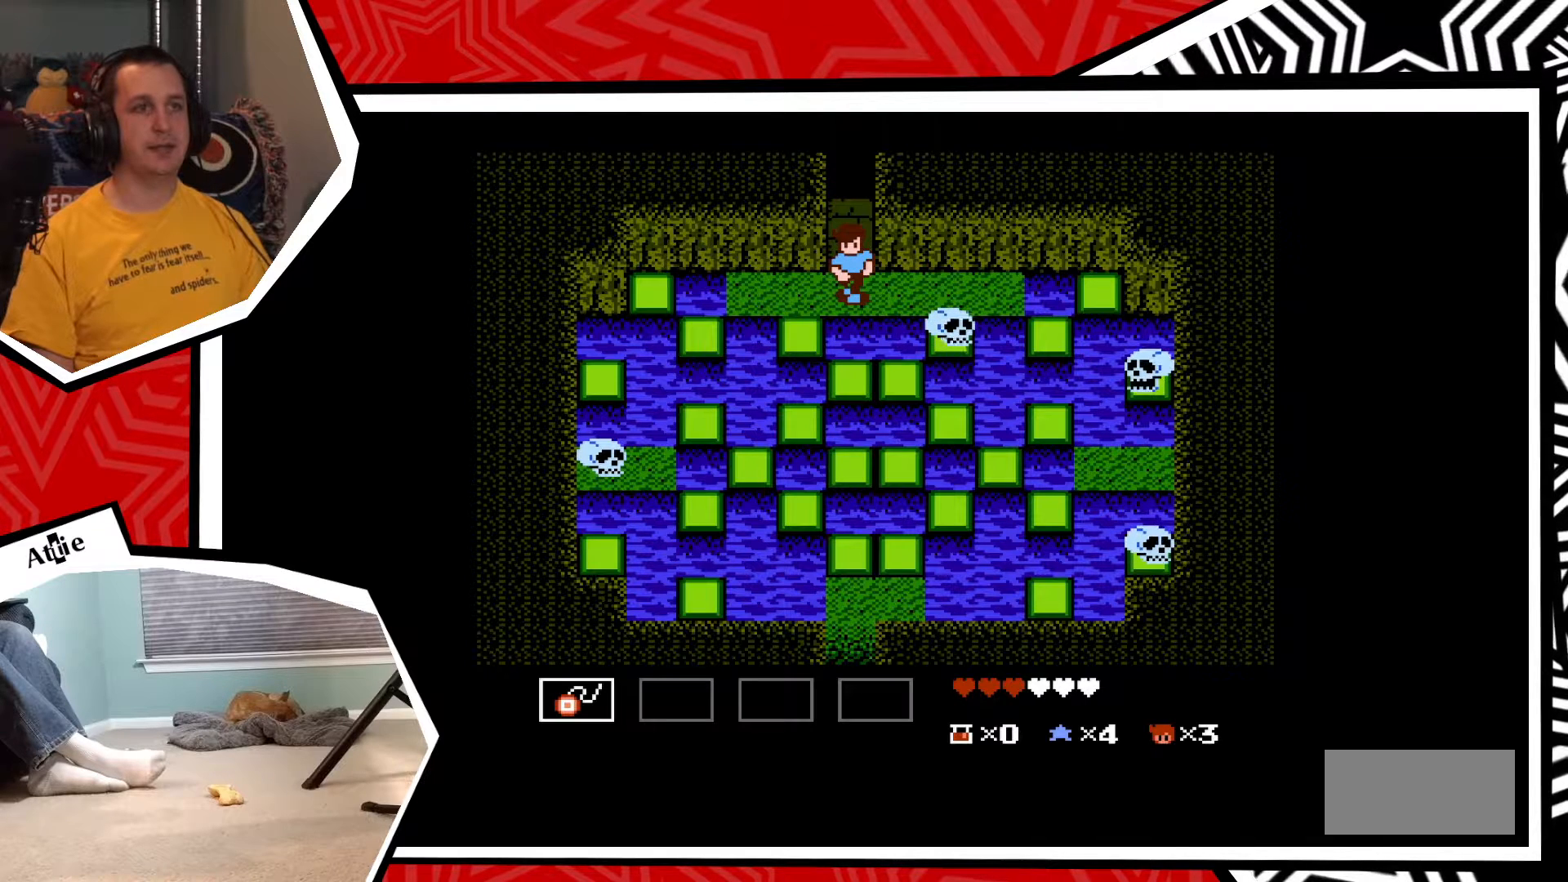
{"buttons": ["Y"], "events": [[217, "DPAD_RIGHT", "down"], [300, "DPAD_RIGHT", "up"], [317, "Y", "down"], [383, "Y", "up"], [467, "Y", "down"]]}